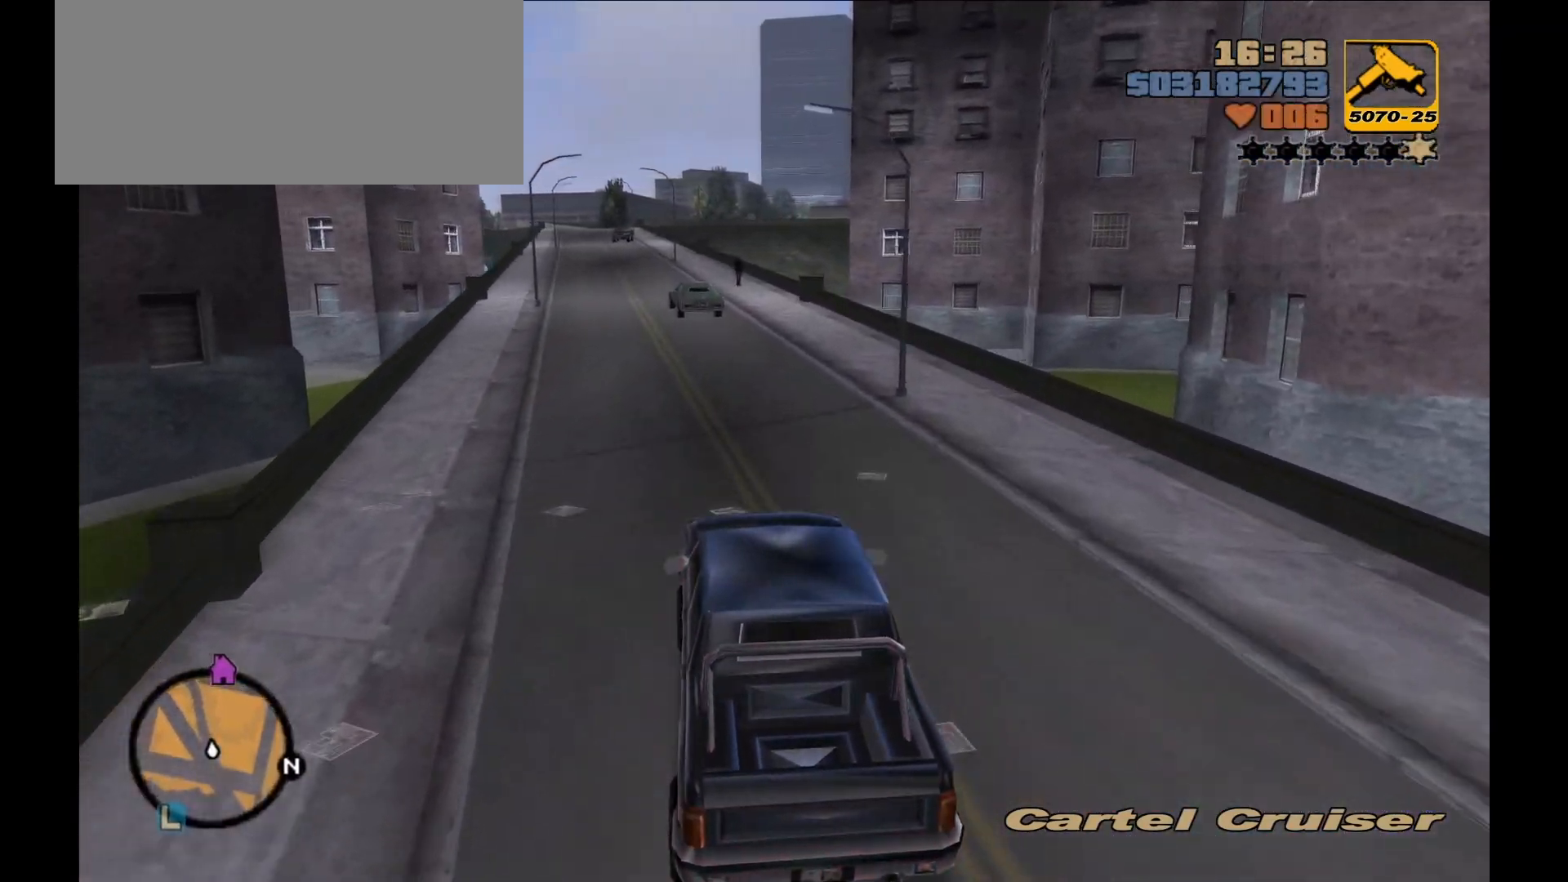
Gameplay with keyboard and mouse; each line is a JSON object with the keys and mouse buttons held at the frame after it. "events" lists presses ("down") and releases ("up") of "1", "2", "3", "4", "5", "a", "alt", "c", "caps_lock", "ctrl", "d", "down", "e", "f", "g", "left", "n", "q", "r", "return", "right", "s", "shift", "space", "t", "tab", "up", "v", "w", "x", "y", "z", "mouse_left", "mouse_wheel" and "mouse_right" between this image and that frame as [ms after this image, input, new state], when the widget could be followed in between. "mouse_left", "mouse_wheel", "mouse_right" = the "left", "wheel", "right" buttons of the "mouse" list. No other keys are recorded. "wheel" means that the mouse wheel is clicked or scrolled. Not read: mouse_move.
{"keys": ["w"], "mouse": [], "events": [[200, "a", "down"], [267, "a", "up"]]}
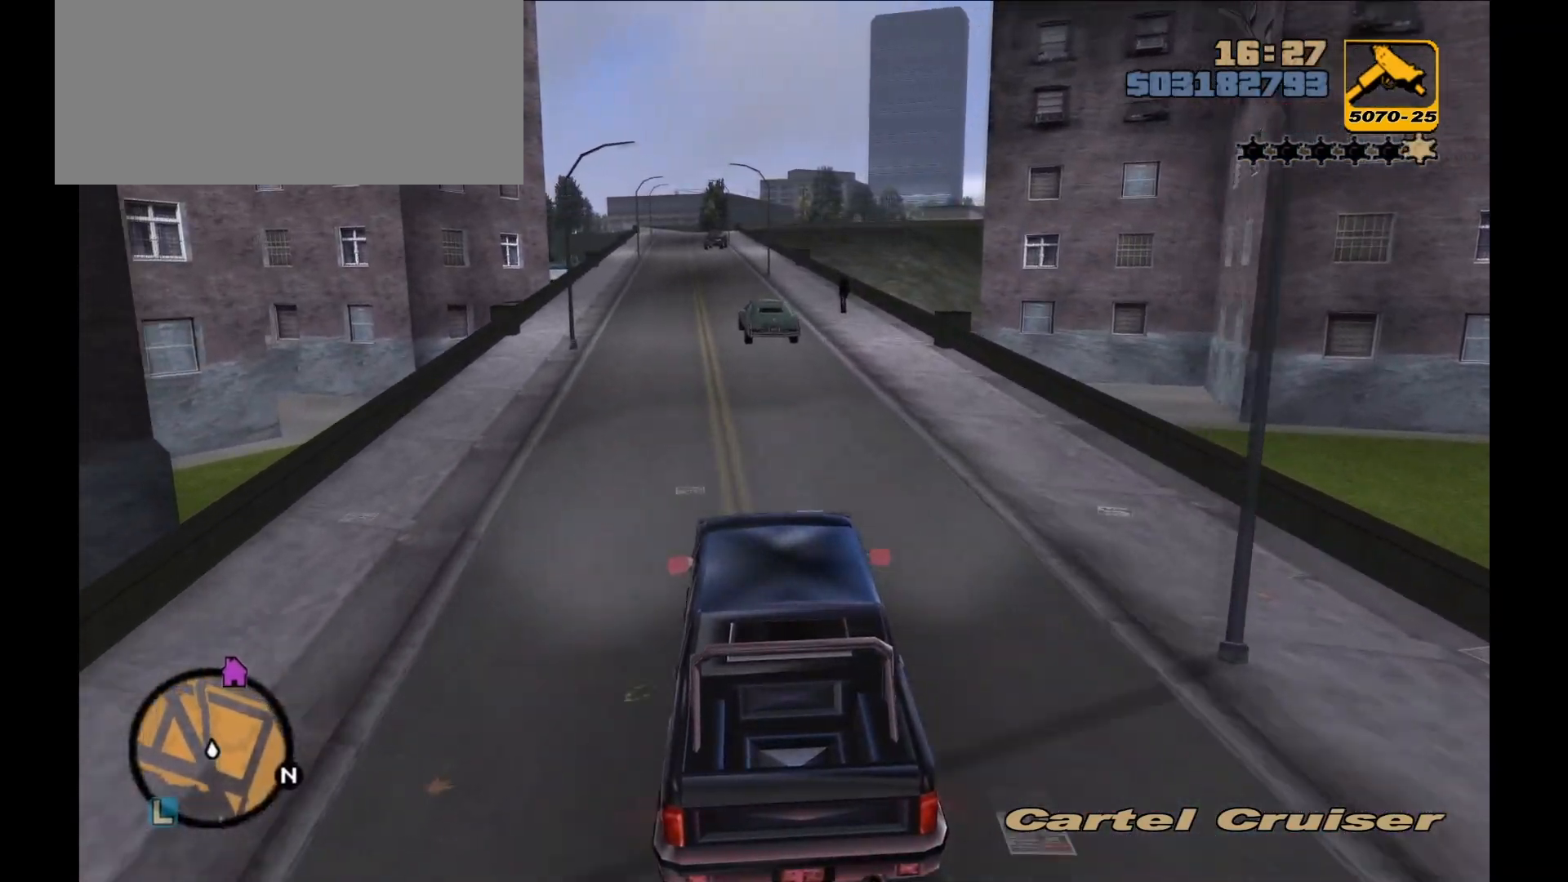
{"keys": ["w"], "mouse": [], "events": [[17, "a", "down"], [67, "a", "up"], [400, "a", "down"], [433, "a", "up"]]}
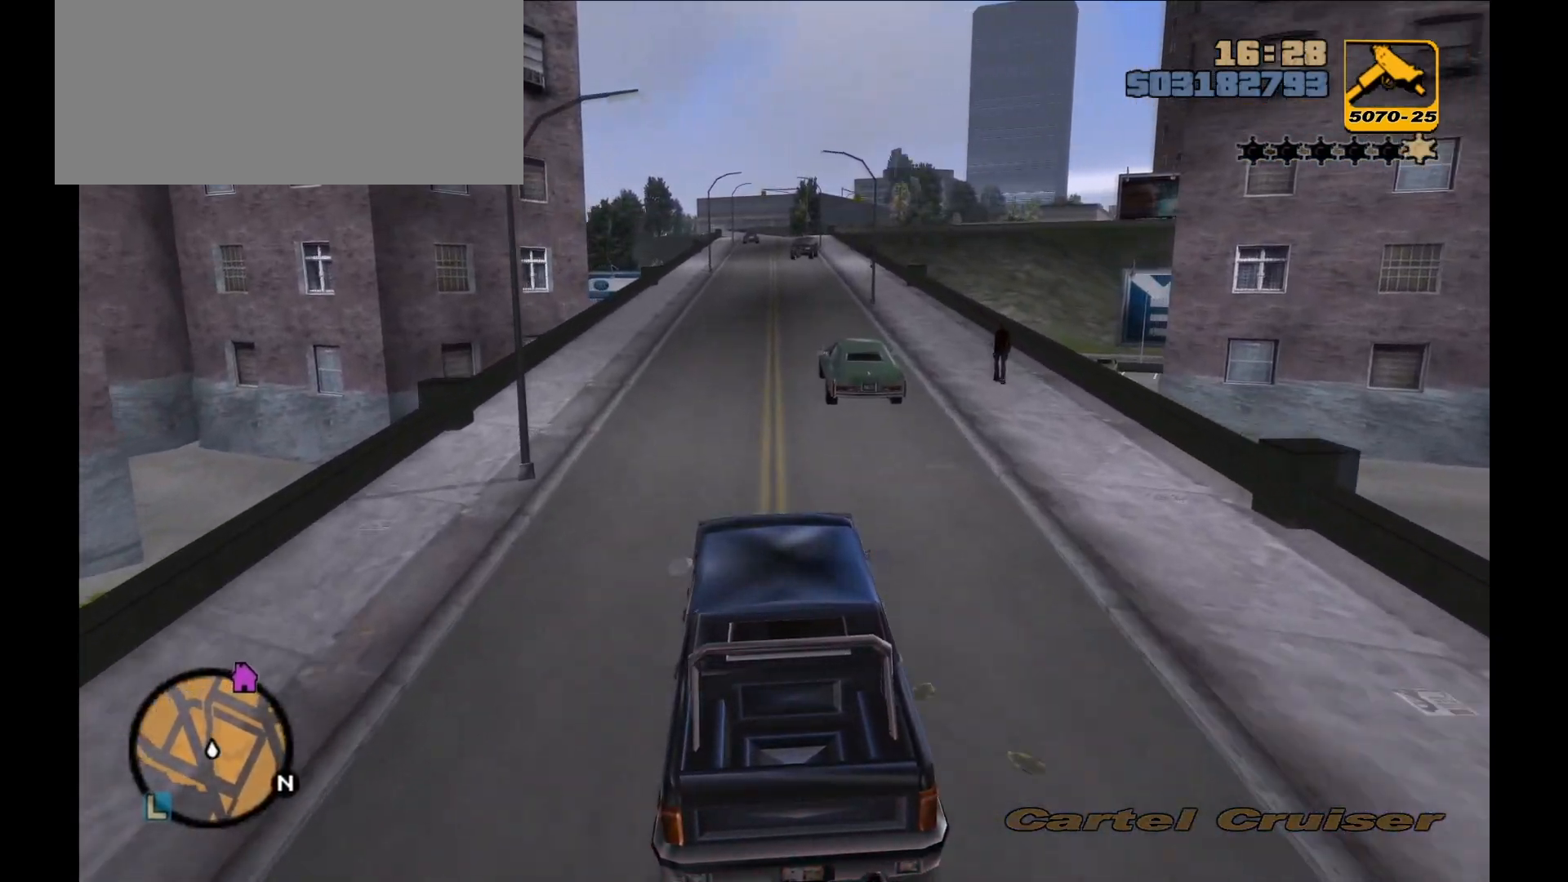
{"keys": ["w"], "mouse": [], "events": []}
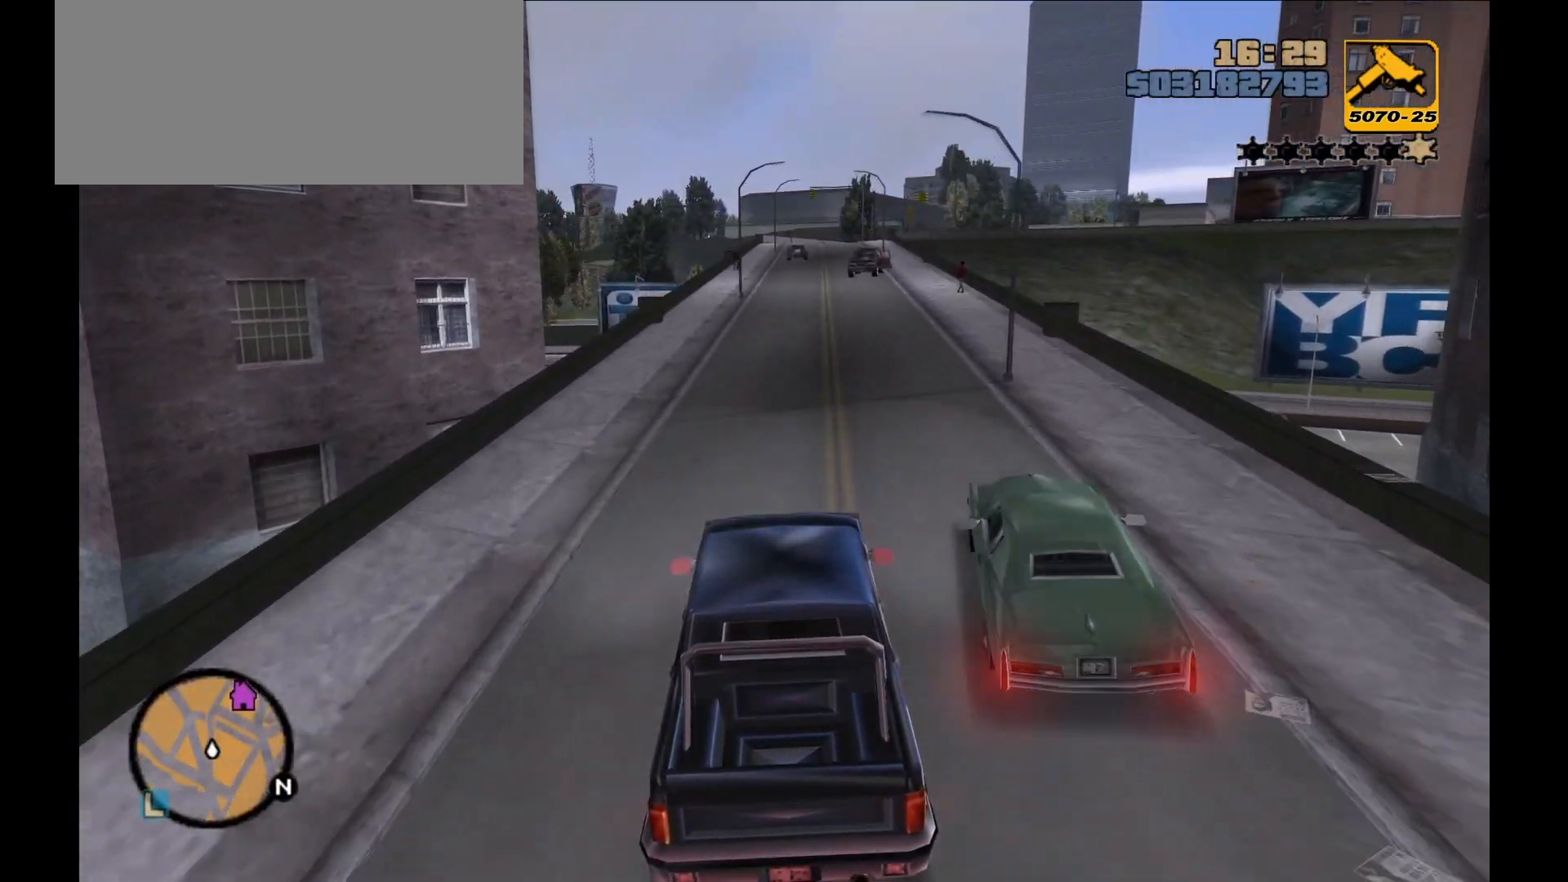
{"keys": ["w"], "mouse": [], "events": [[17, "d", "down"], [67, "d", "up"]]}
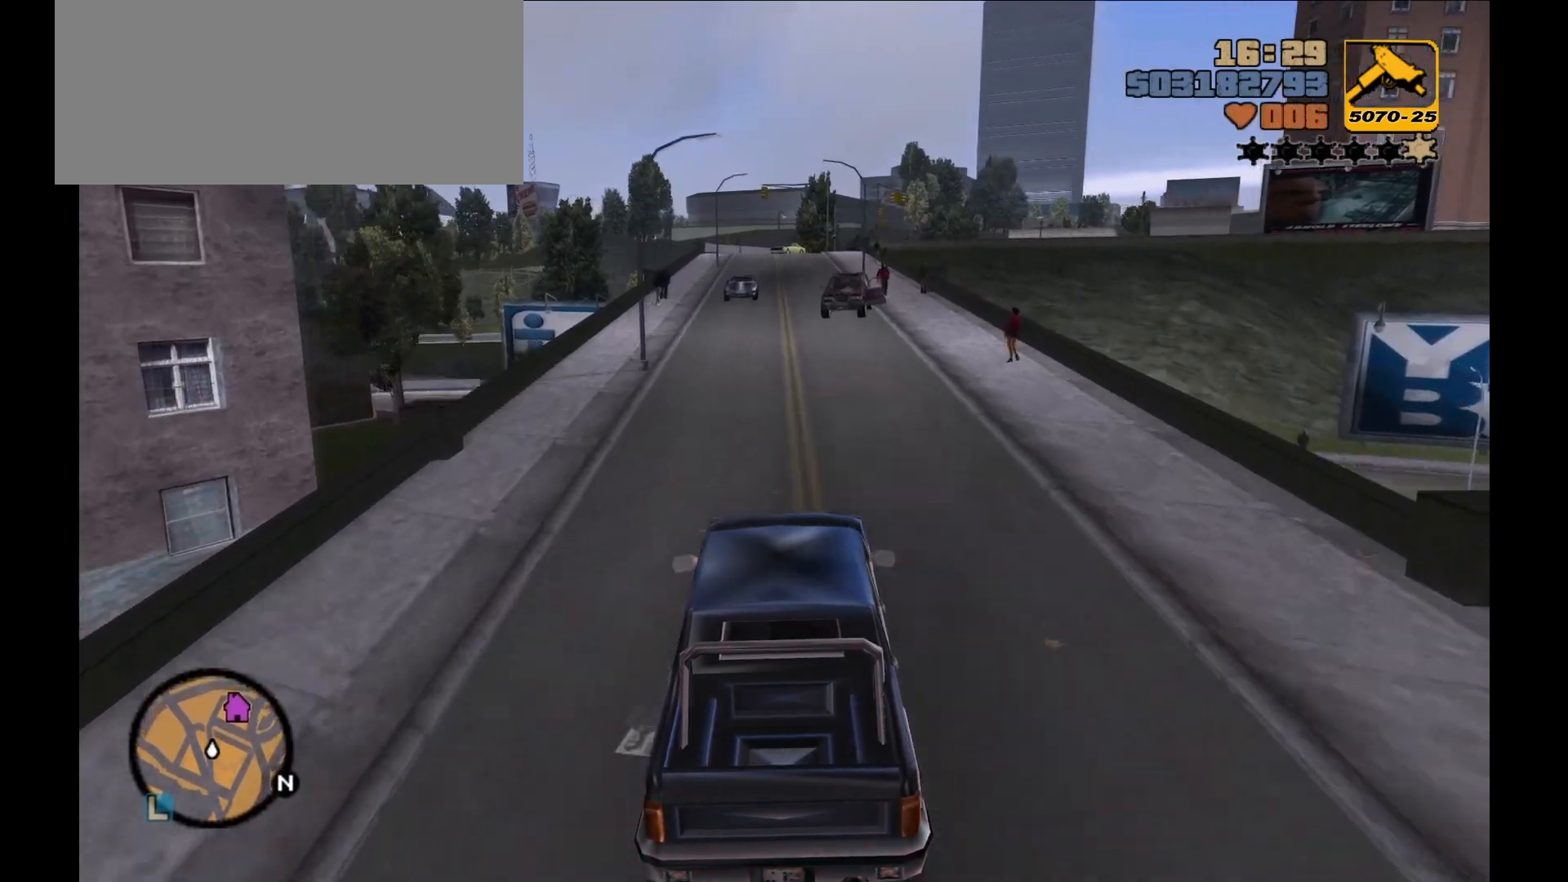
{"keys": ["w"], "mouse": [], "events": [[167, "d", "down"], [233, "d", "up"], [350, "a", "down"], [483, "a", "up"]]}
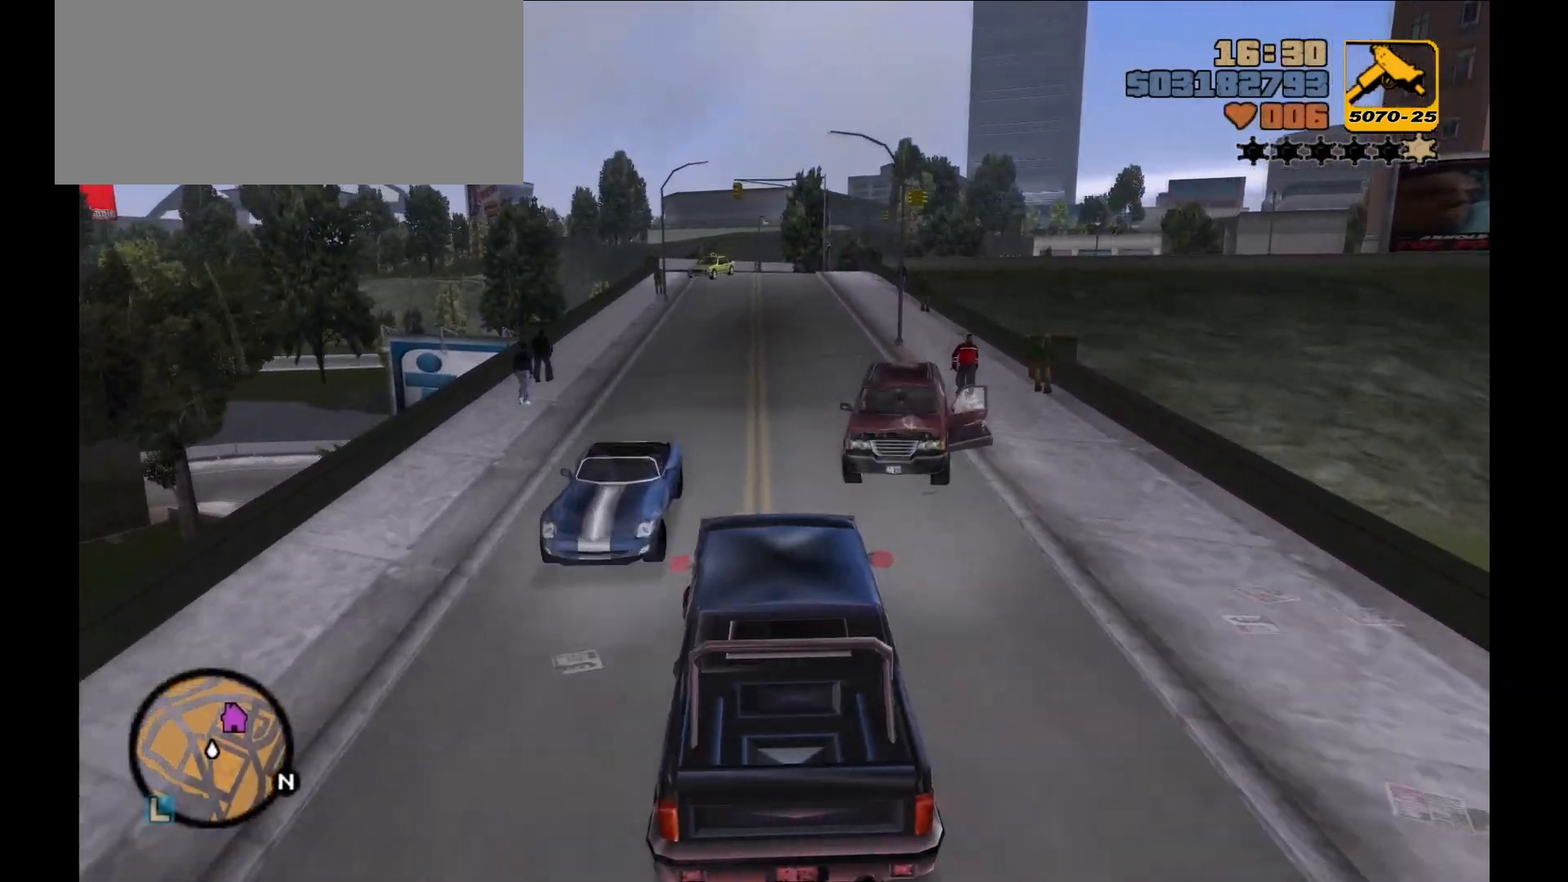
{"keys": [], "mouse": [], "events": [[67, "w", "up"], [233, "d", "down"], [450, "d", "up"]]}
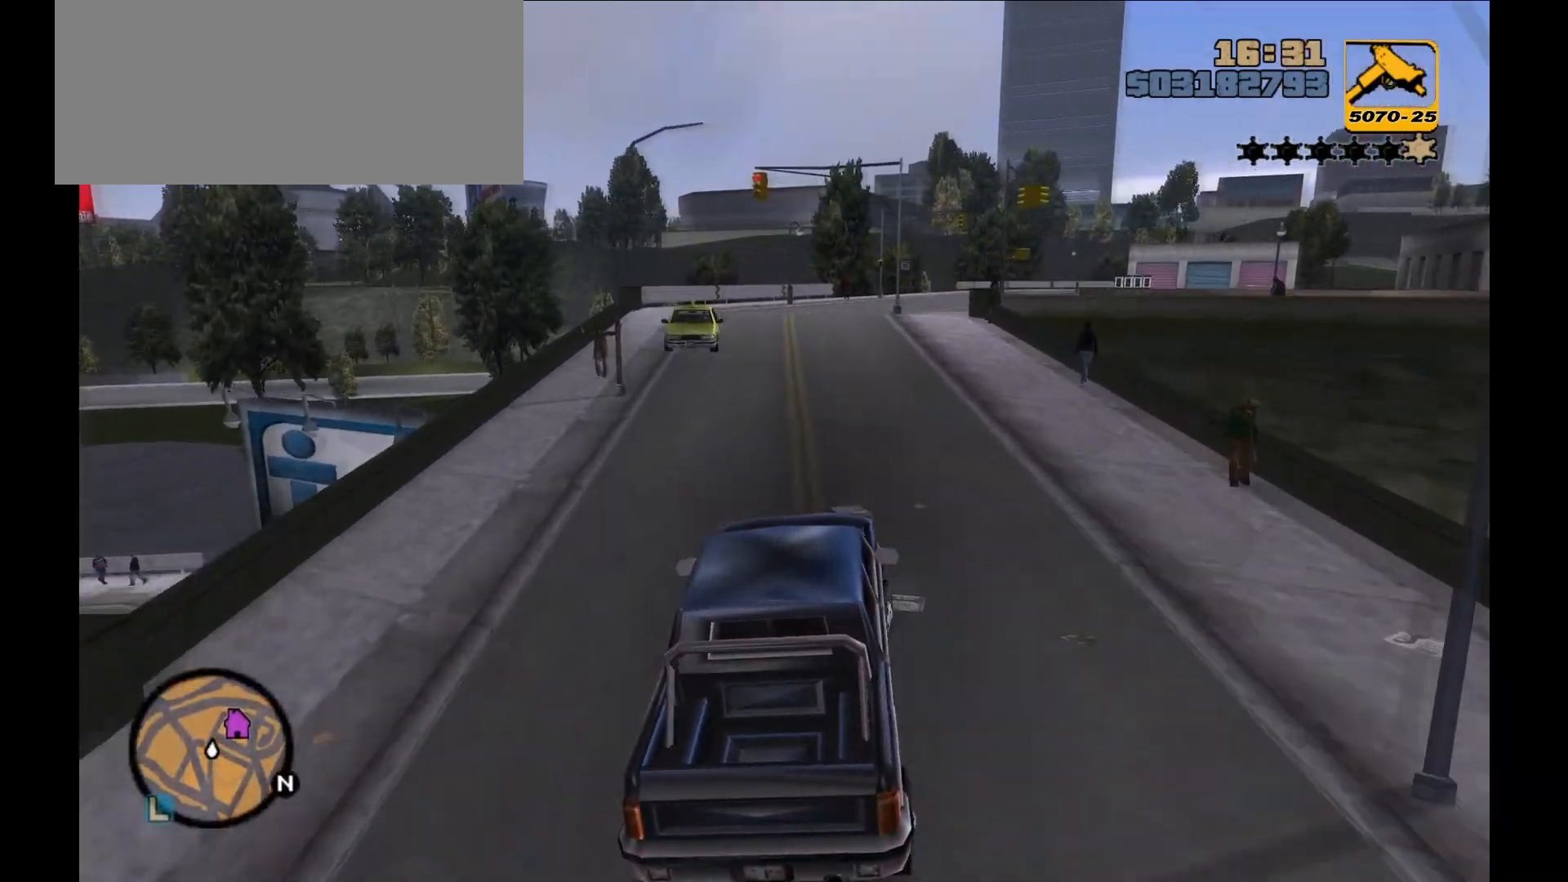
{"keys": ["d"], "mouse": [], "events": [[83, "a", "down"], [233, "a", "up"], [483, "d", "down"]]}
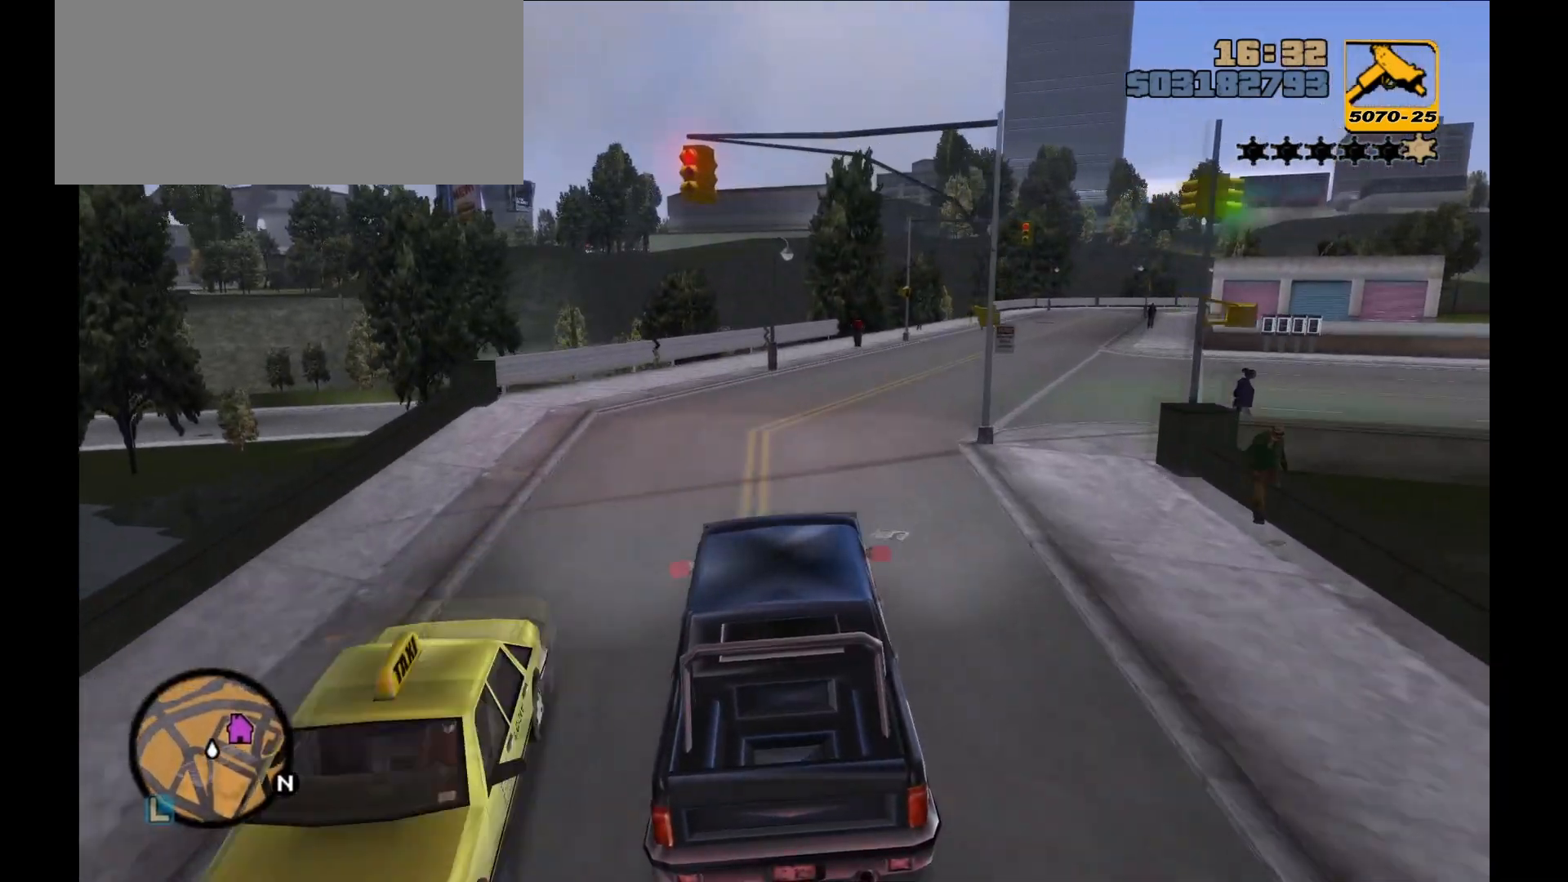
{"keys": ["w"], "mouse": [], "events": [[300, "d", "up"], [450, "w", "down"]]}
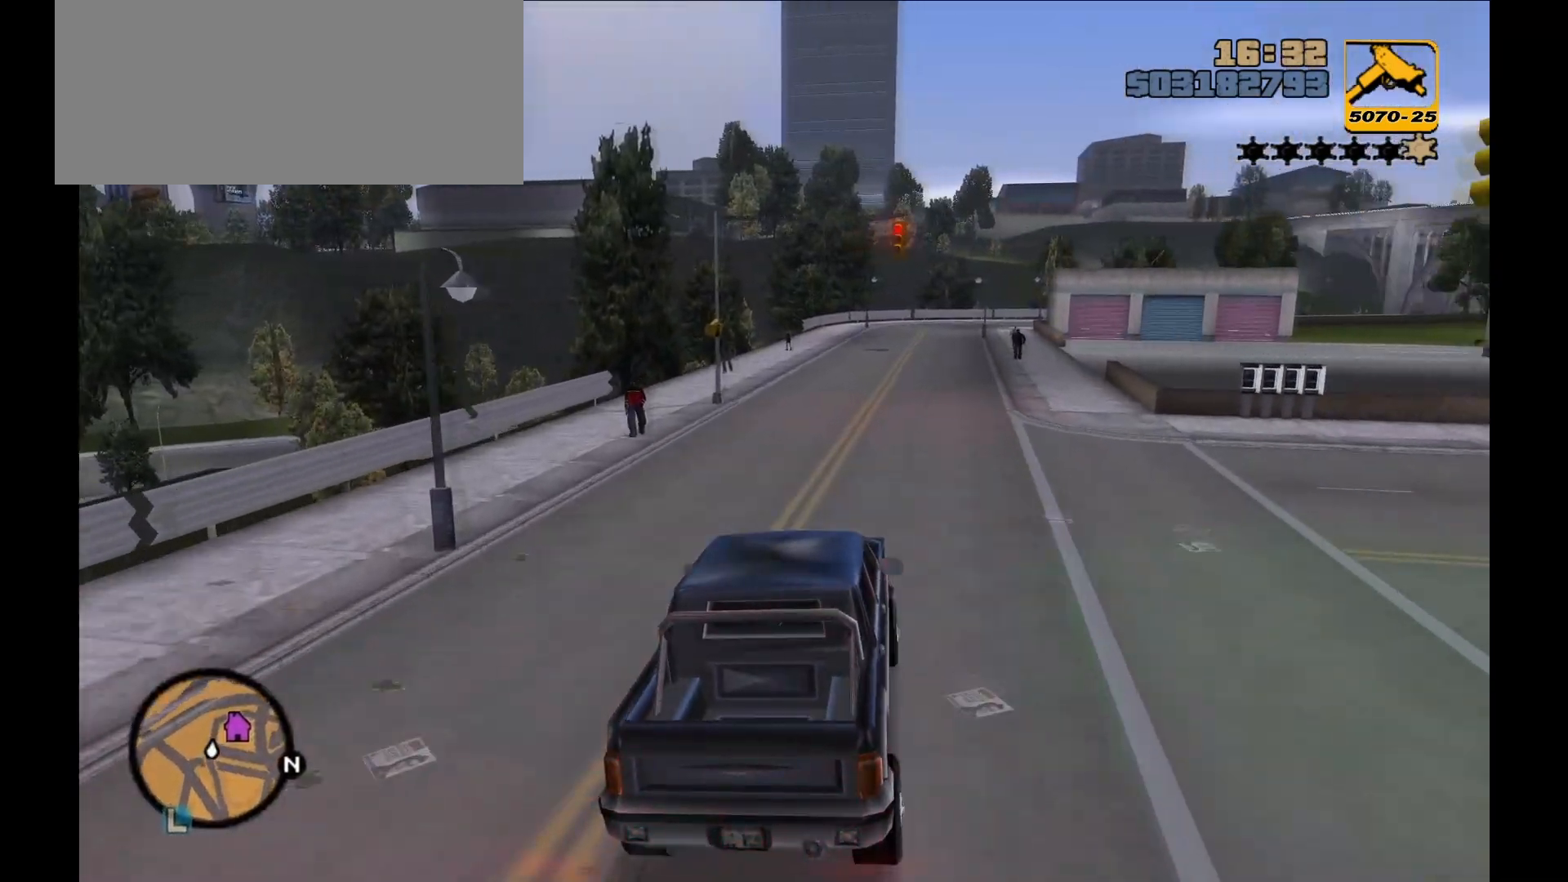
{"keys": ["d"], "mouse": [], "events": [[300, "d", "down"], [400, "w", "up"]]}
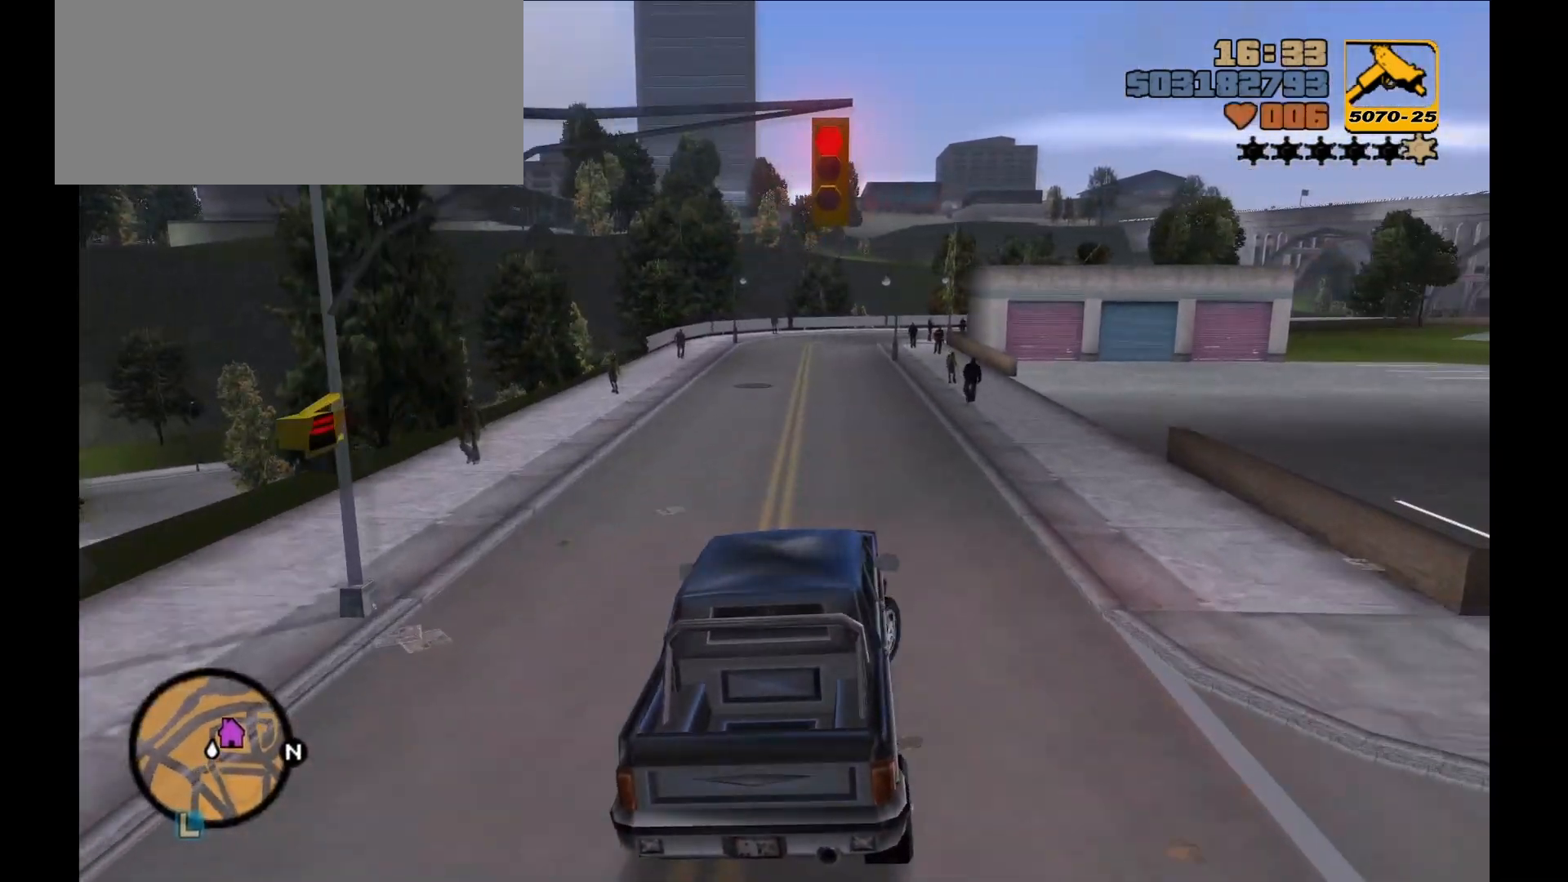
{"keys": ["d"], "mouse": ["right"], "events": [[233, "mouse_right", "down"]]}
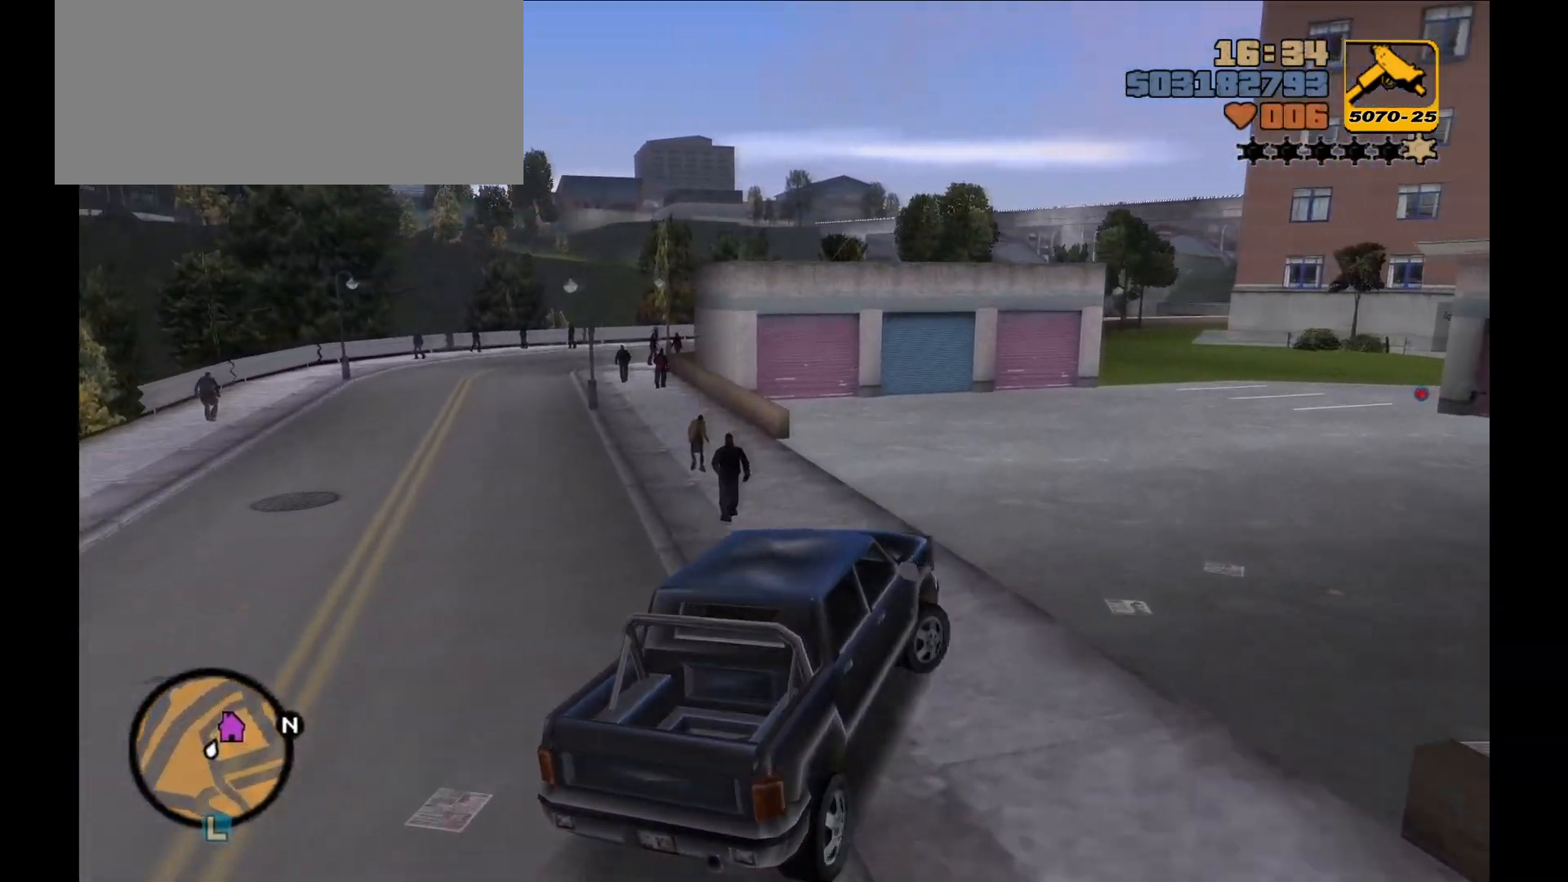
{"keys": ["d", "w"], "mouse": [], "events": [[67, "mouse_right", "up"], [67, "w", "down"]]}
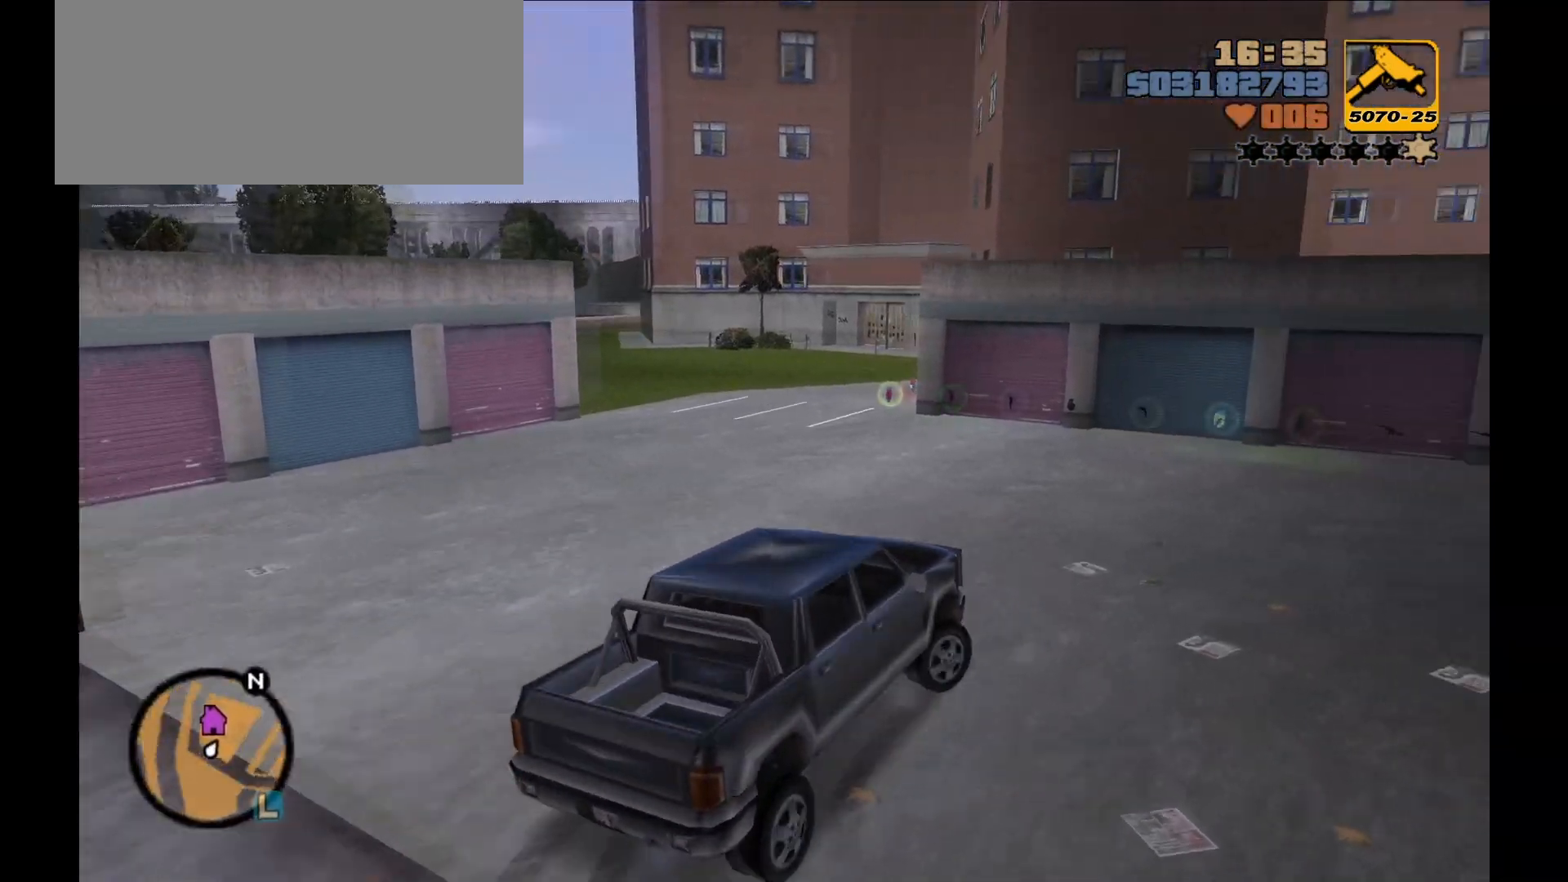
{"keys": ["d"], "mouse": [], "events": [[167, "w", "up"], [200, "mouse_right", "down"], [450, "mouse_right", "up"]]}
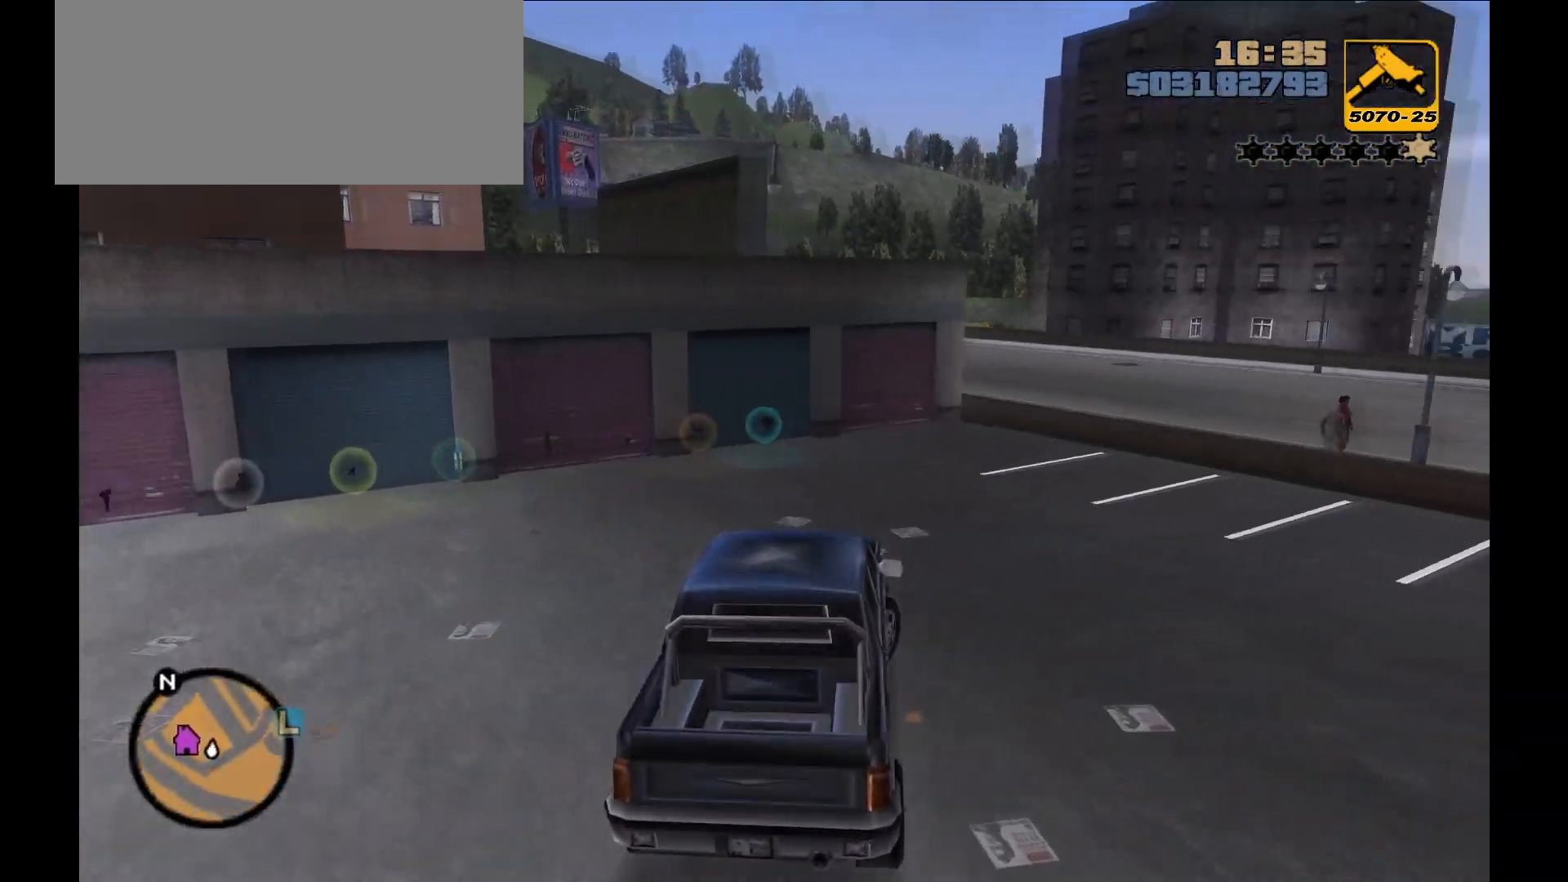
{"keys": [], "mouse": [], "events": [[133, "s", "down"], [200, "d", "up"], [267, "f", "down"], [300, "s", "up"], [483, "f", "up"]]}
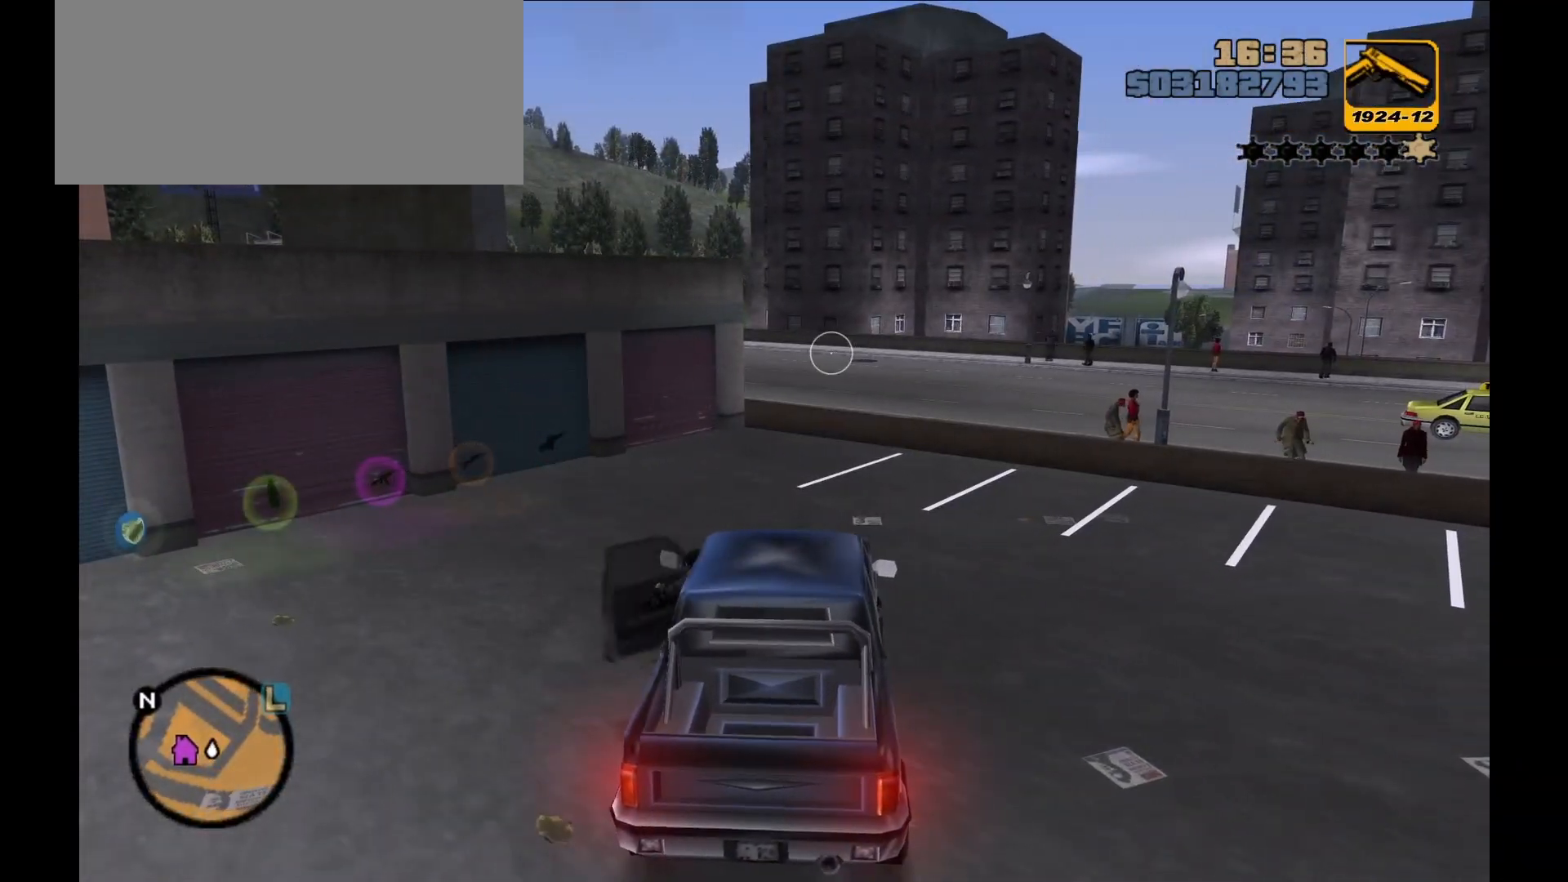
{"keys": ["shift", "w"], "mouse": [], "events": [[67, "w", "down"], [100, "shift", "down"], [333, "a", "down"], [450, "a", "up"]]}
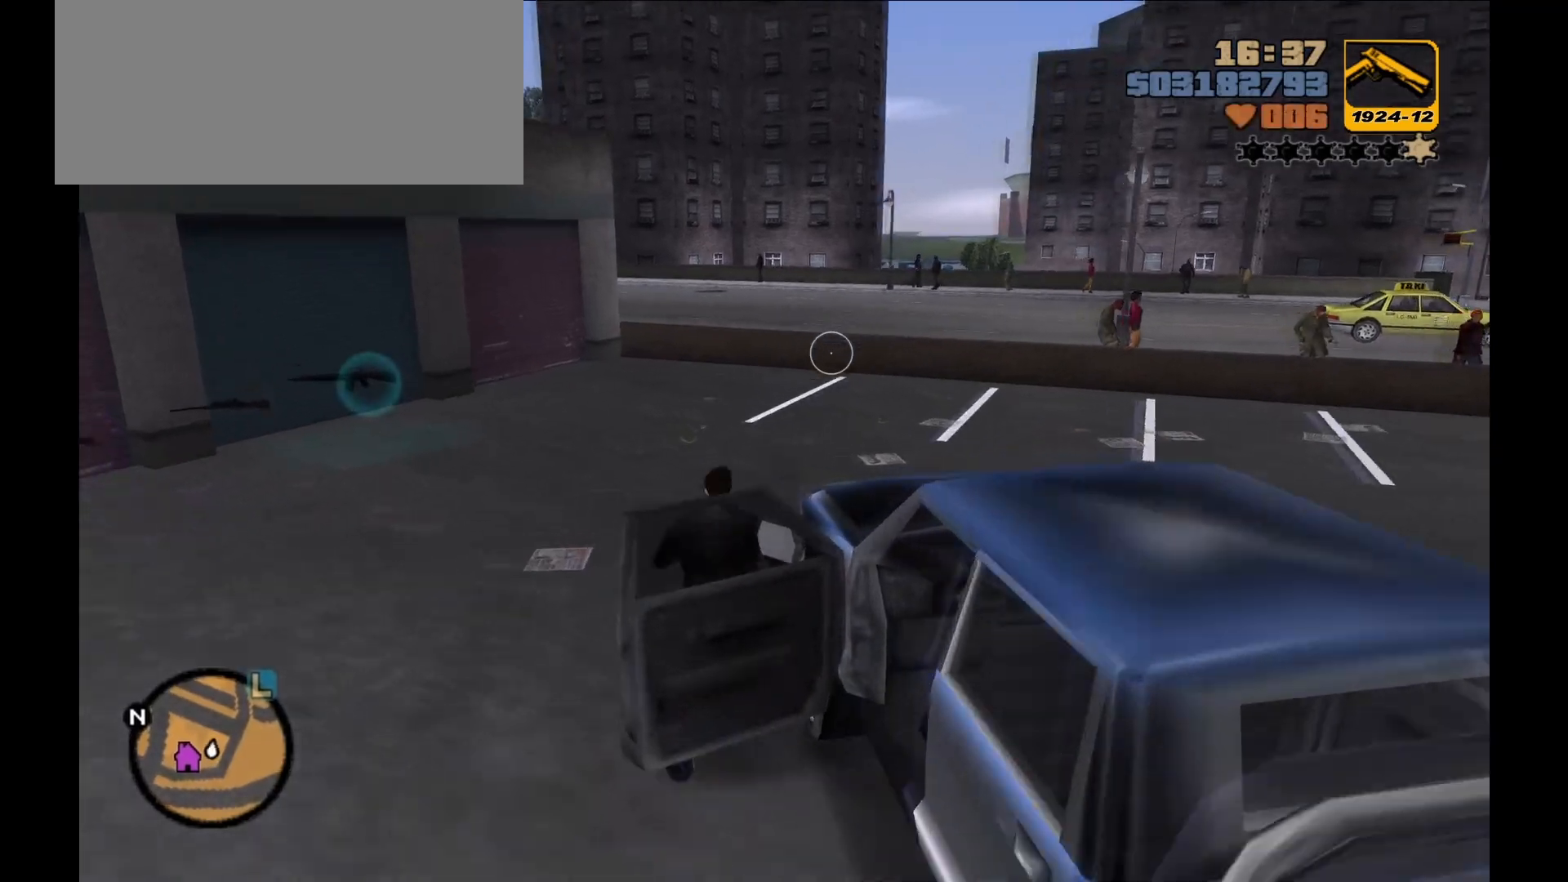
{"keys": ["shift", "w"], "mouse": [], "events": []}
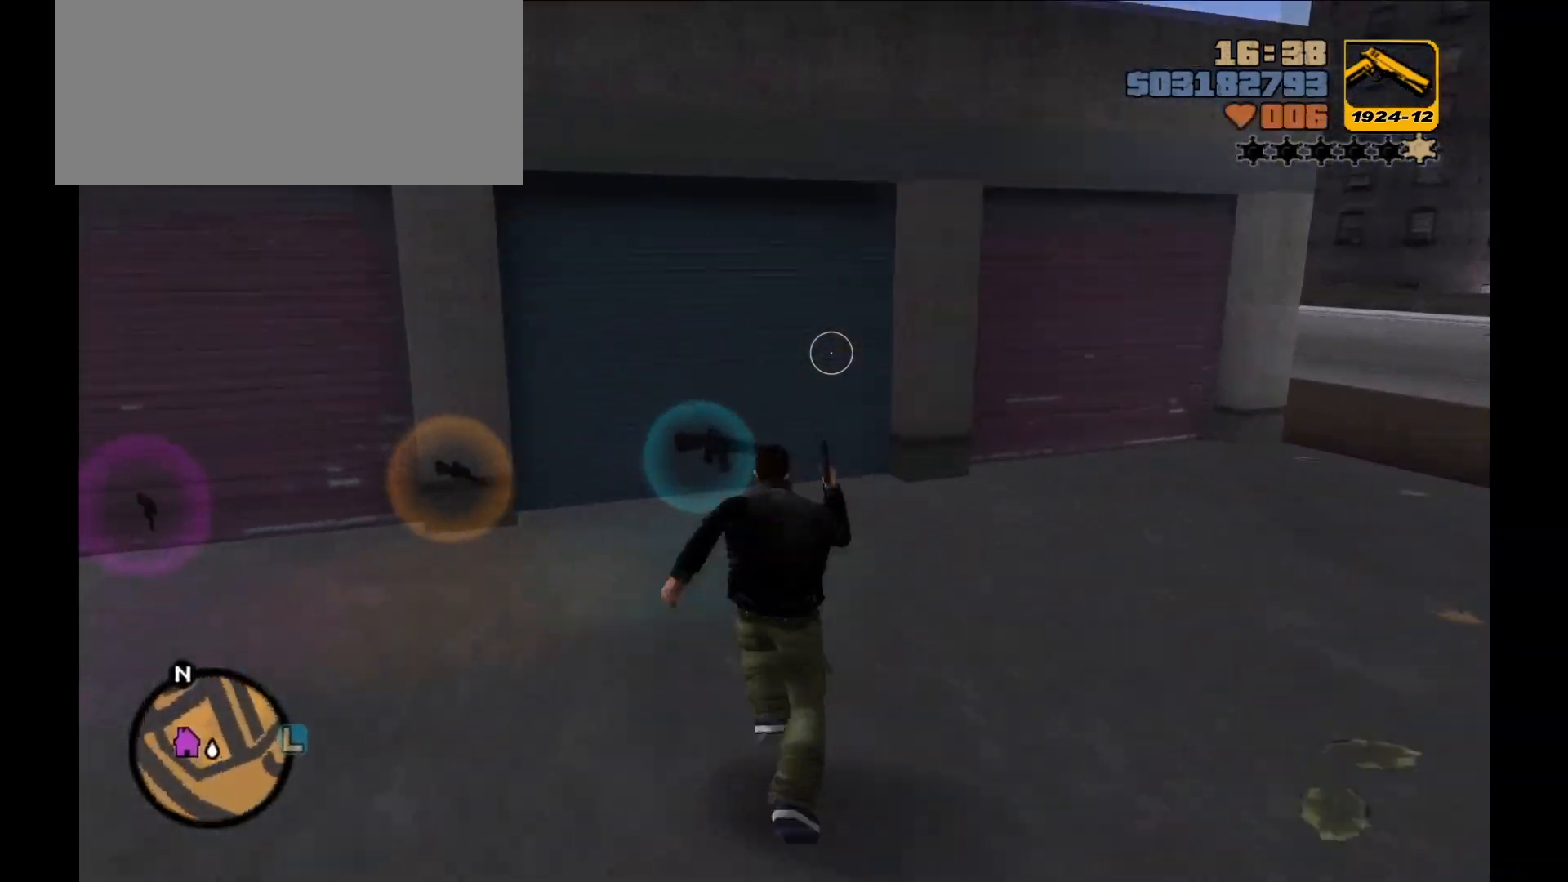
{"keys": ["shift", "w"], "mouse": [], "events": [[167, "a", "down"], [350, "a", "up"]]}
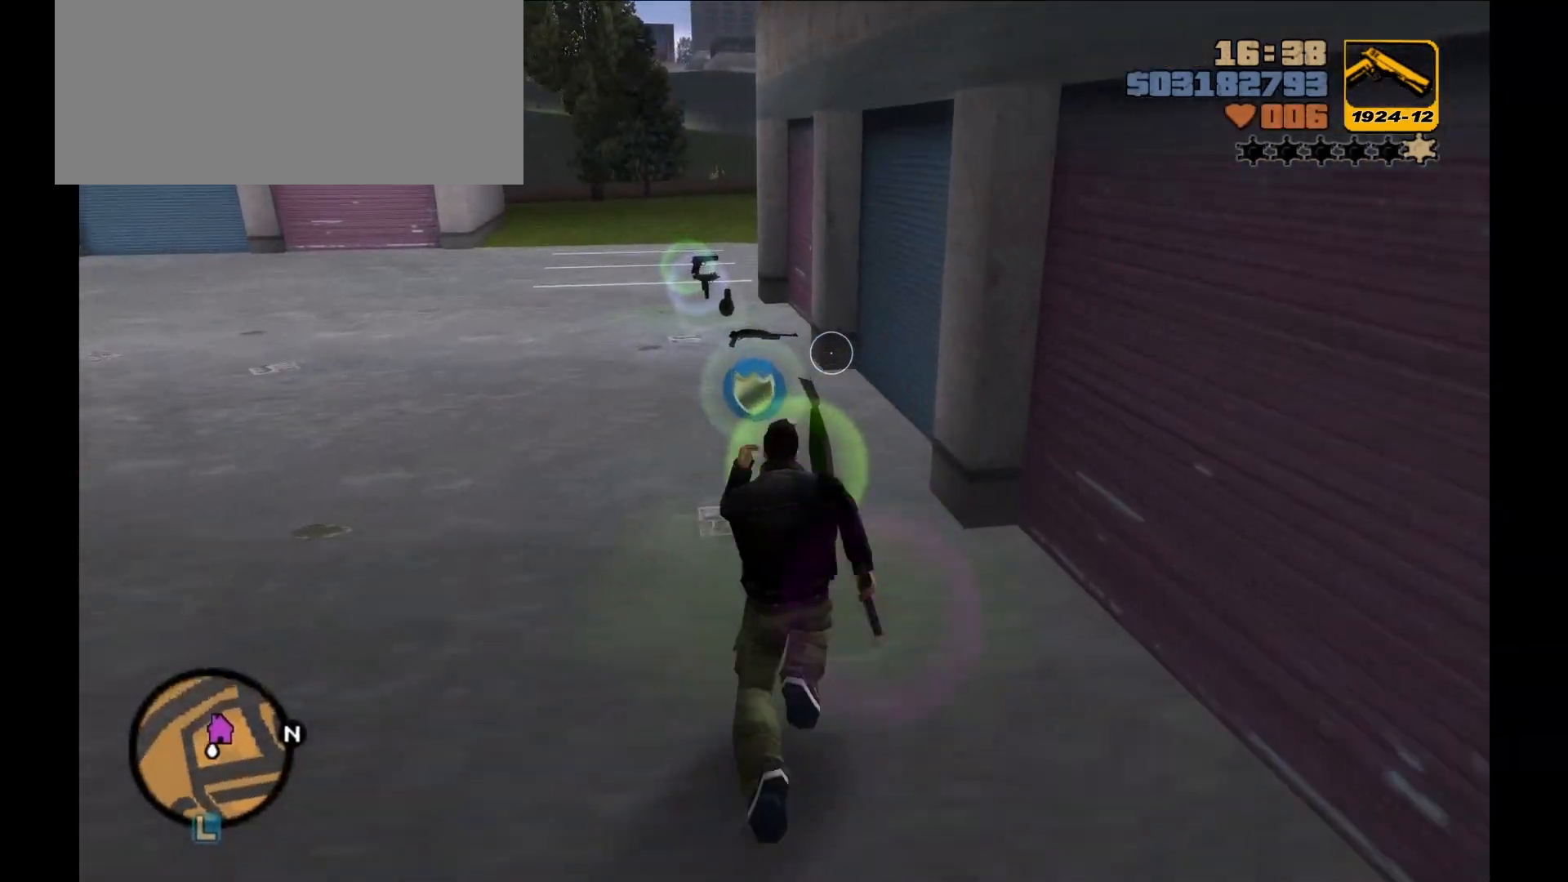
{"keys": ["shift", "w"], "mouse": [], "events": []}
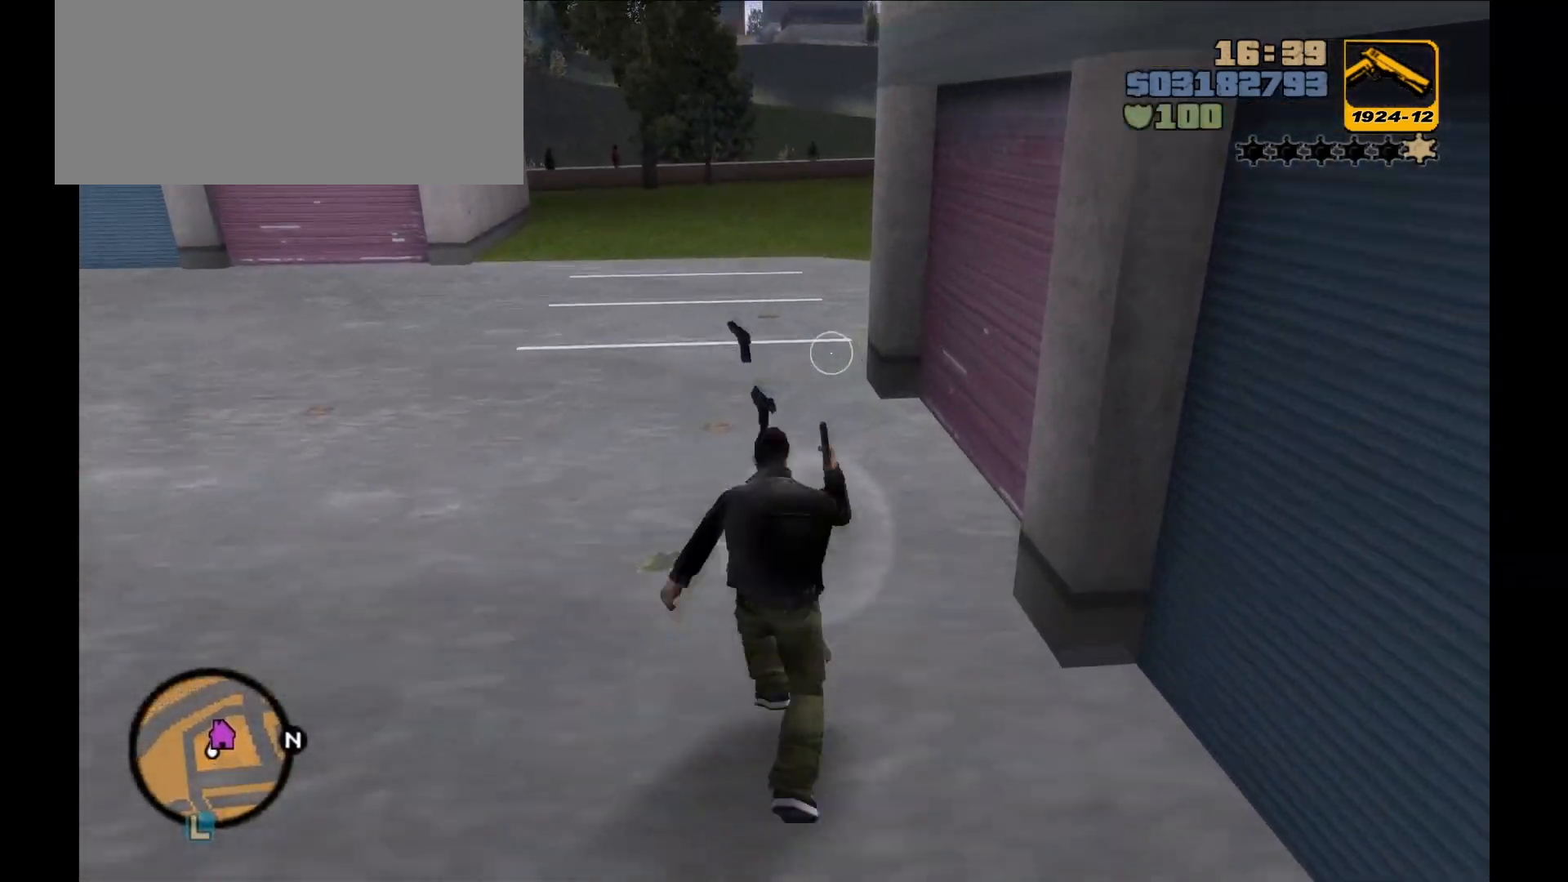
{"keys": ["w"], "mouse": [], "events": [[333, "shift", "up"]]}
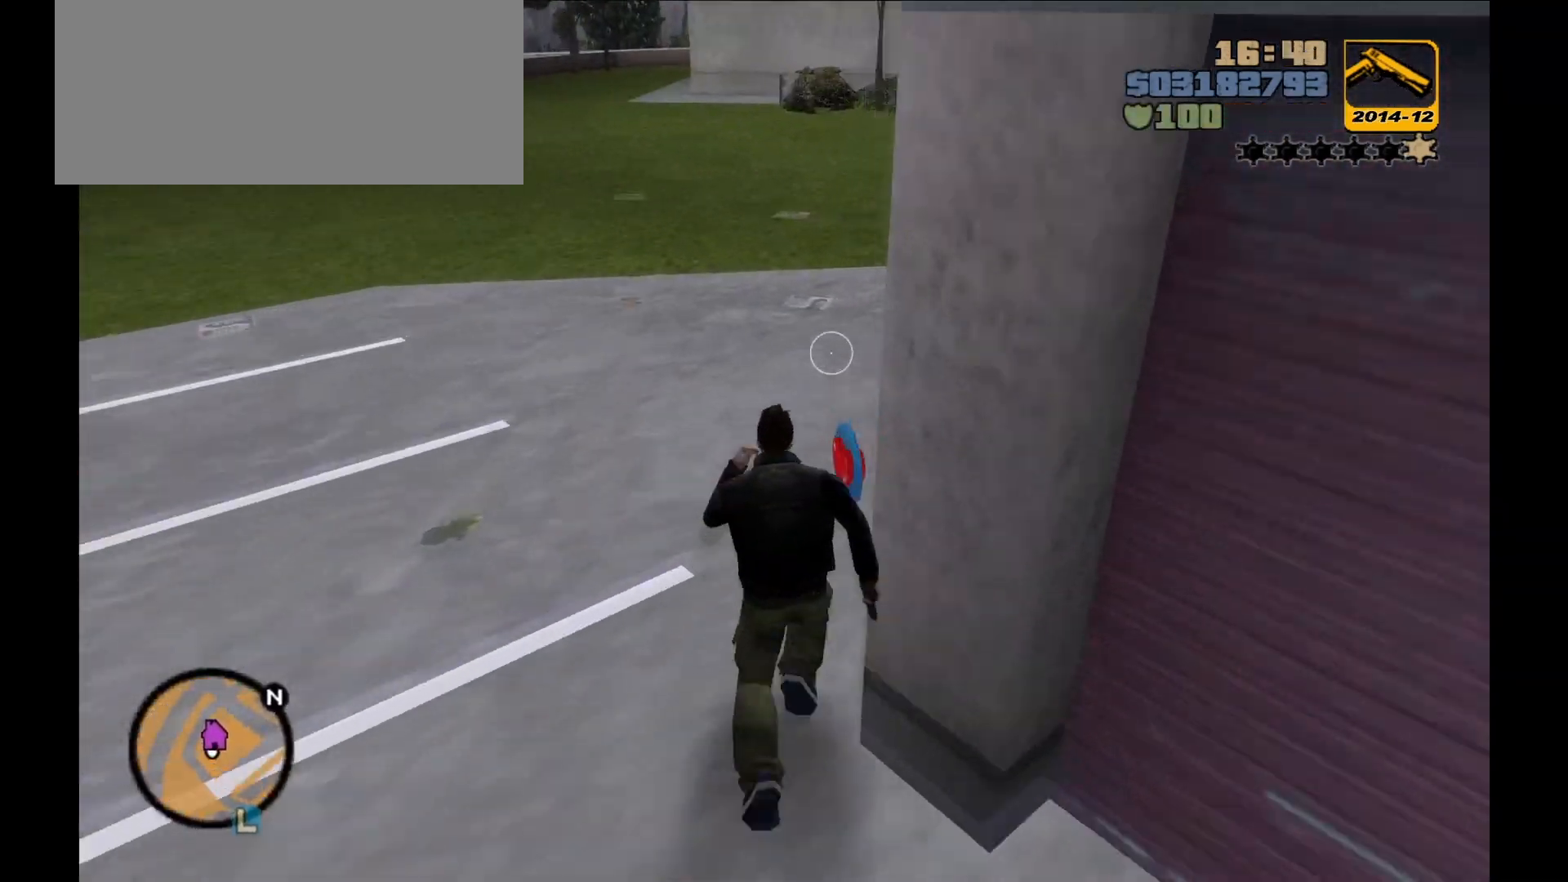
{"keys": ["shift", "w"], "mouse": [], "events": [[133, "w", "up"], [167, "a", "down"], [267, "w", "down"], [333, "a", "up"], [350, "shift", "down"]]}
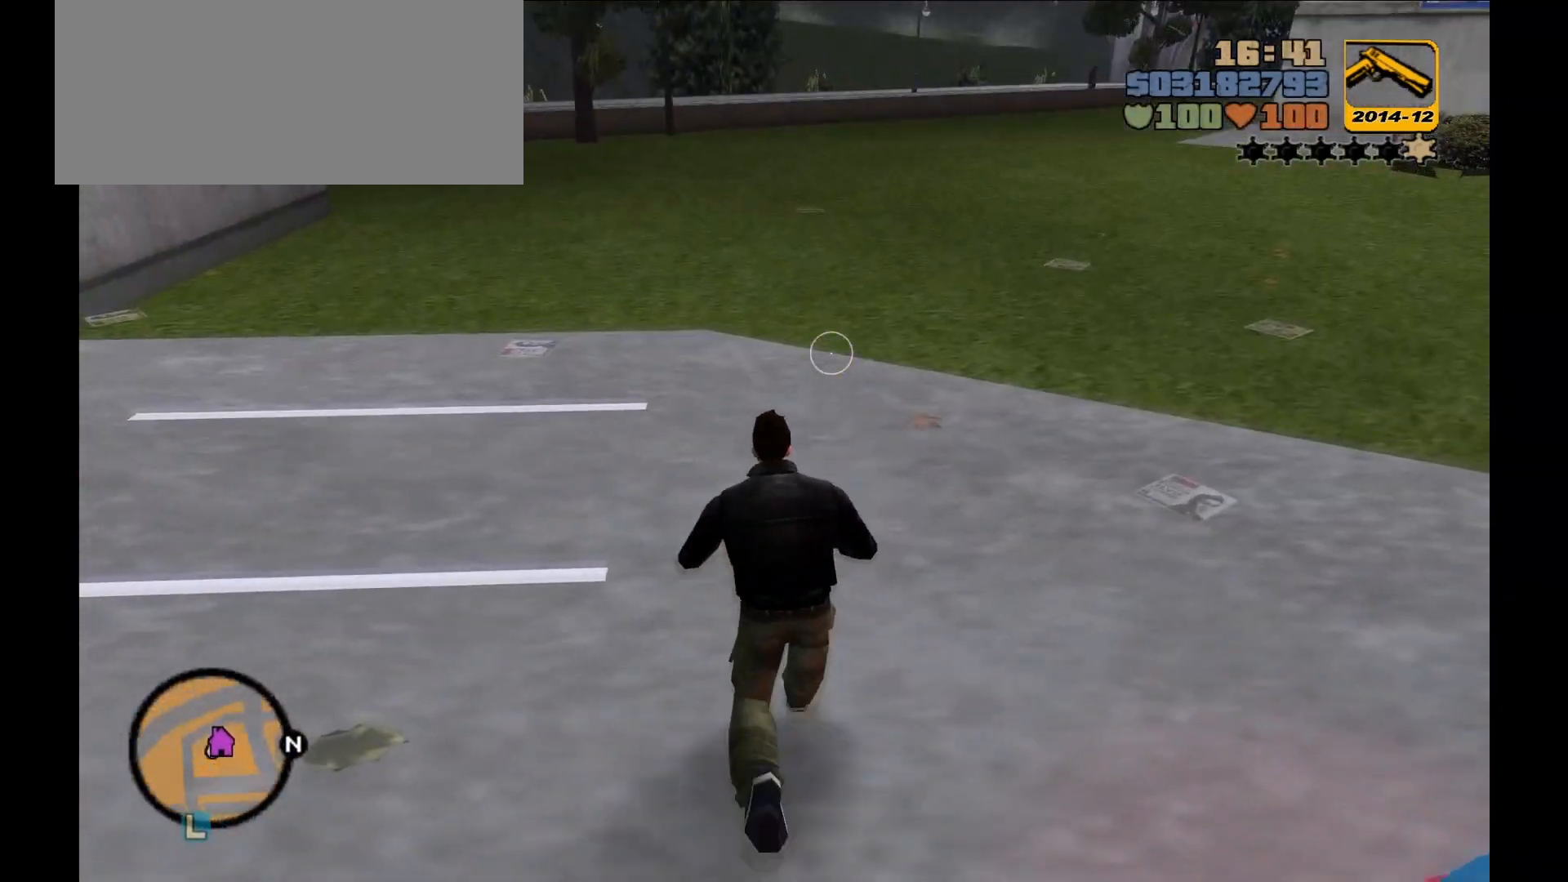
{"keys": ["shift", "w"], "mouse": [], "events": []}
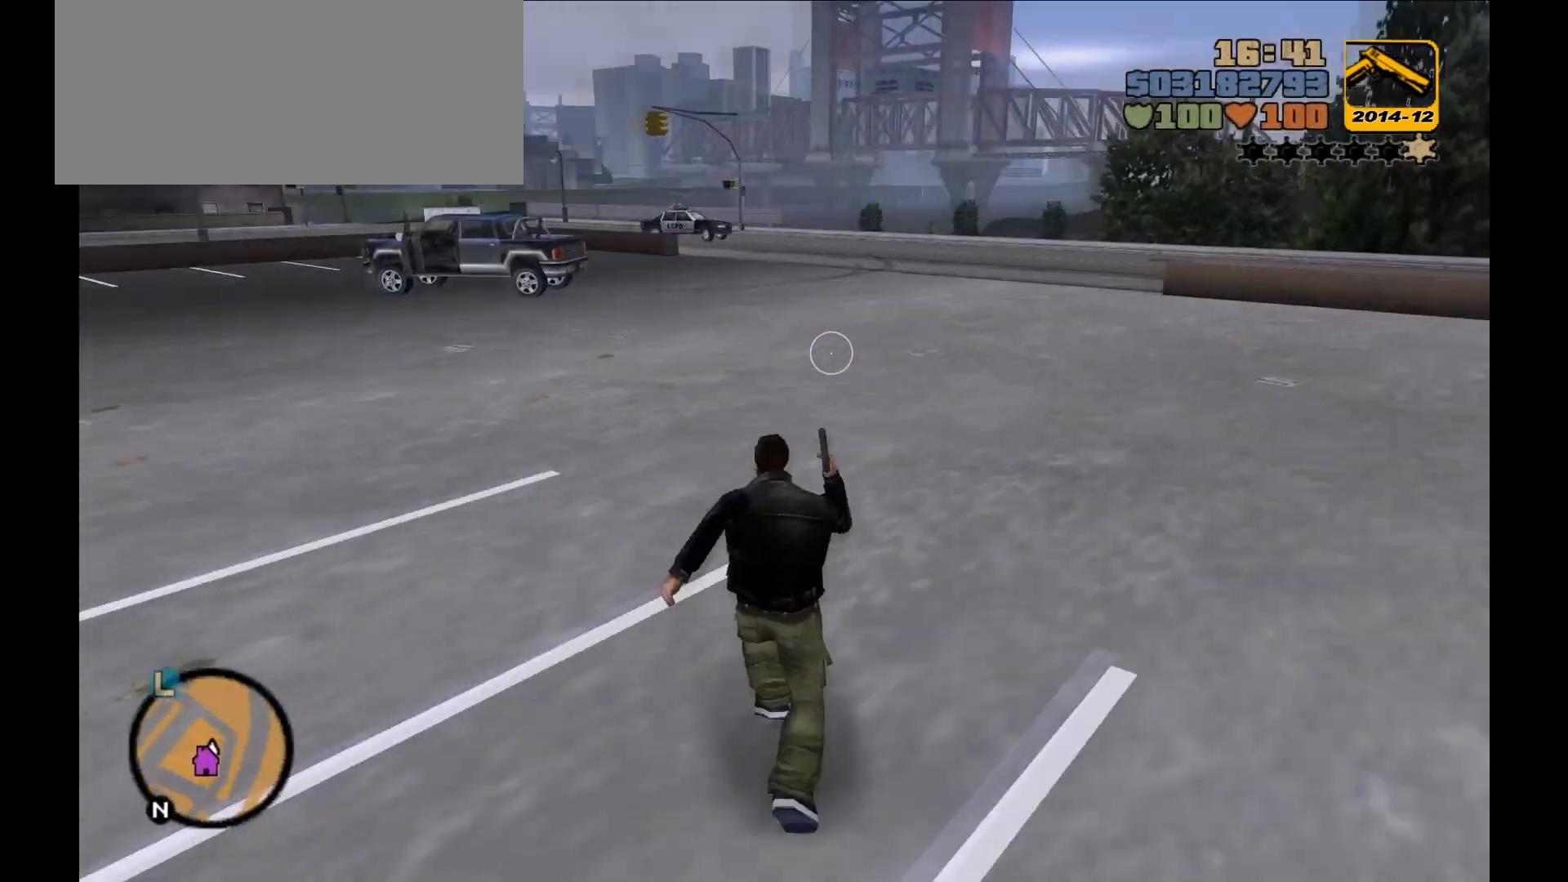
{"keys": ["shift", "w"], "mouse": [], "events": []}
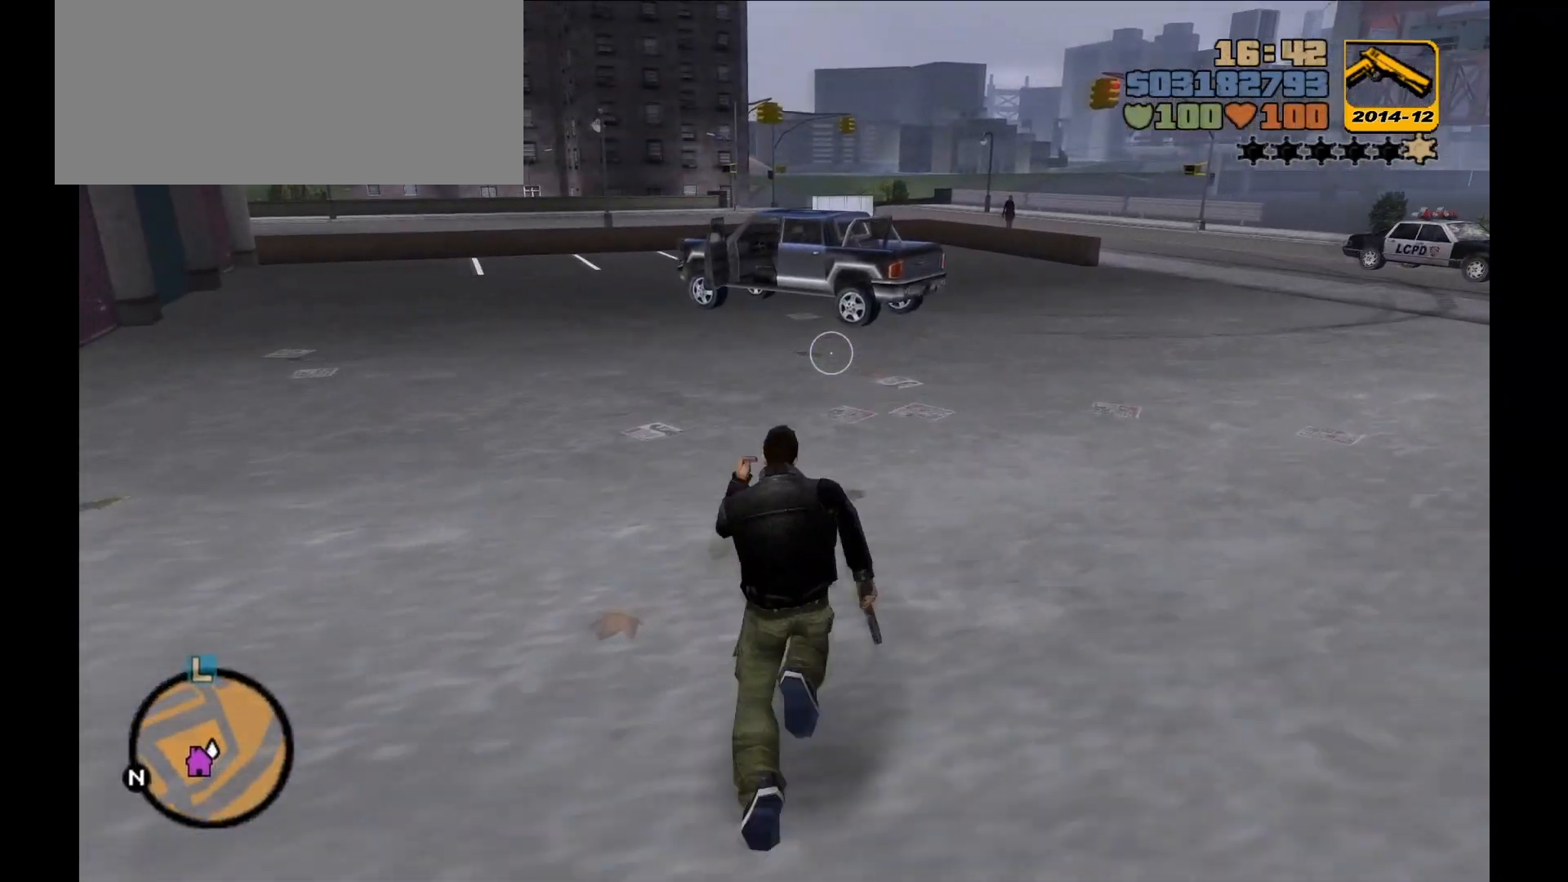
{"keys": ["shift", "w"], "mouse": [], "events": []}
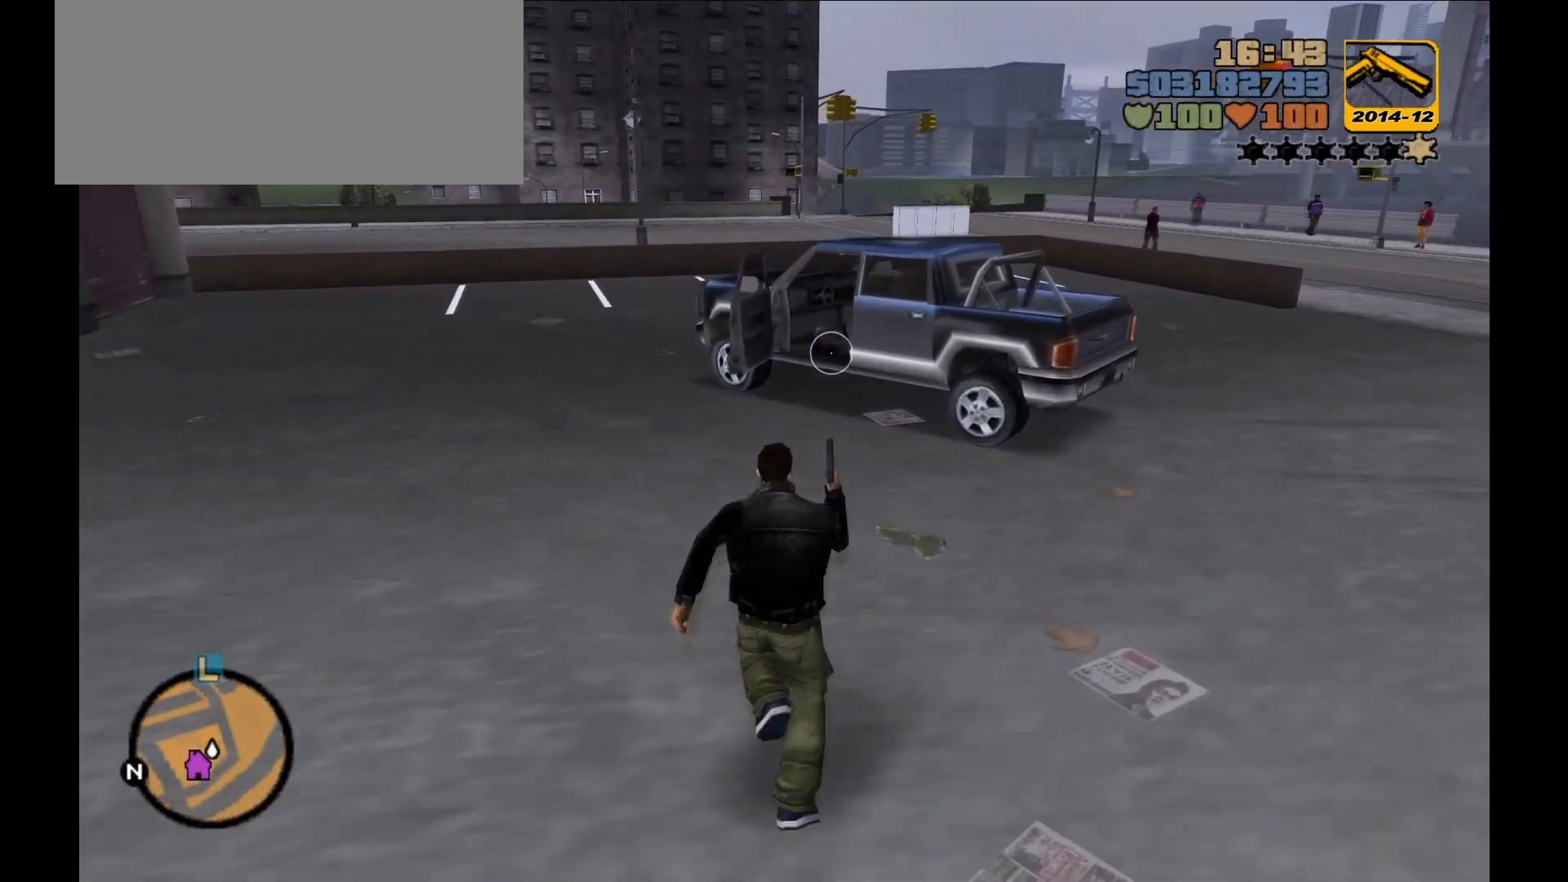
{"keys": [], "mouse": [], "events": [[233, "f", "down"], [317, "f", "up"], [417, "shift", "up"], [417, "w", "up"]]}
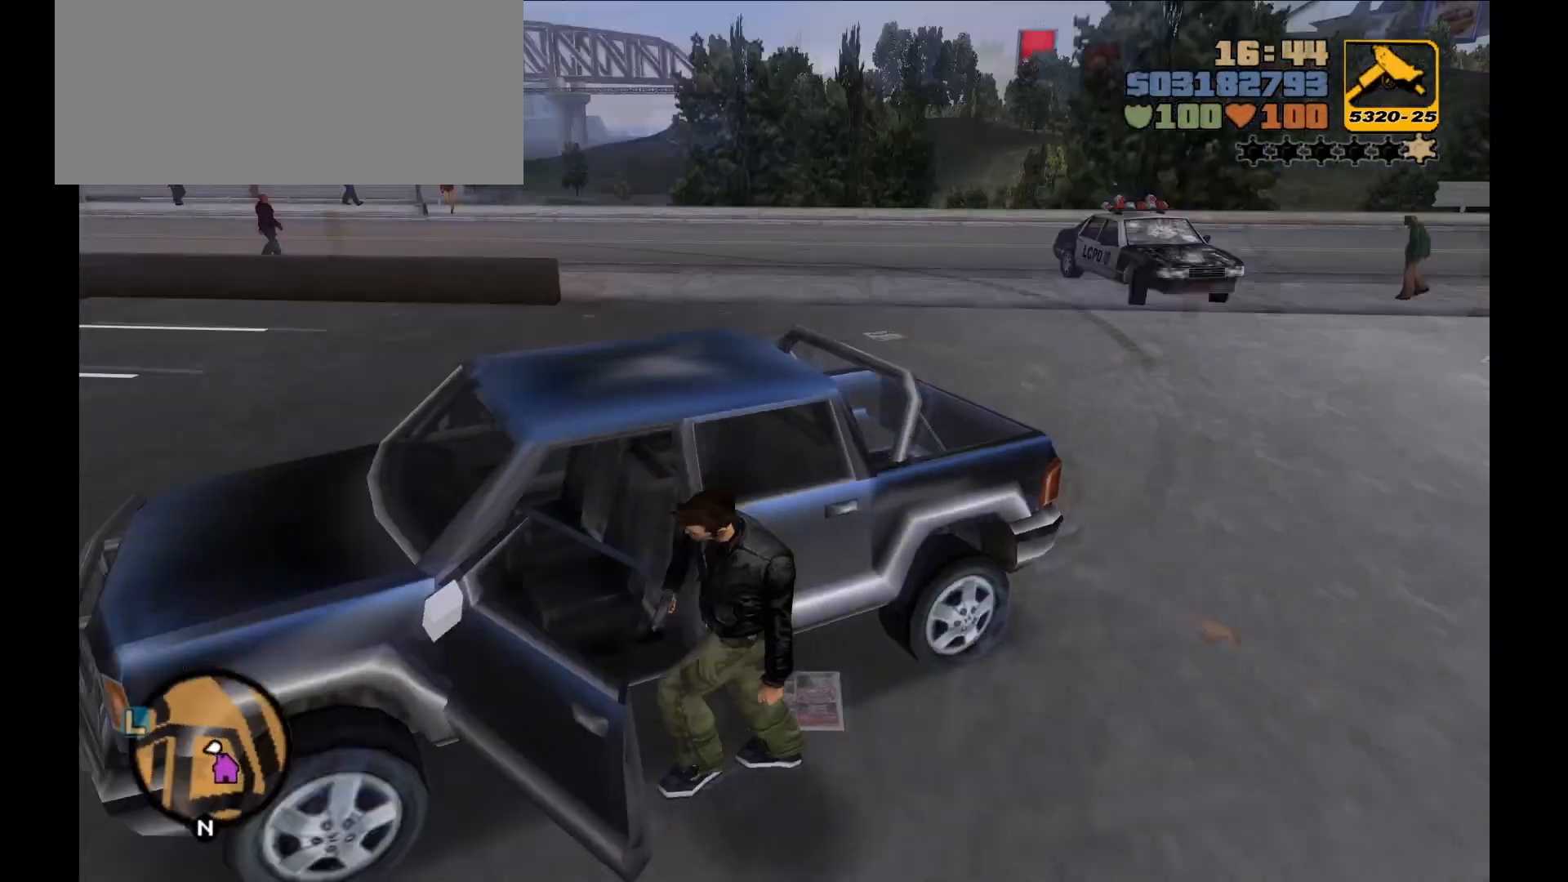
{"keys": [], "mouse": [], "events": []}
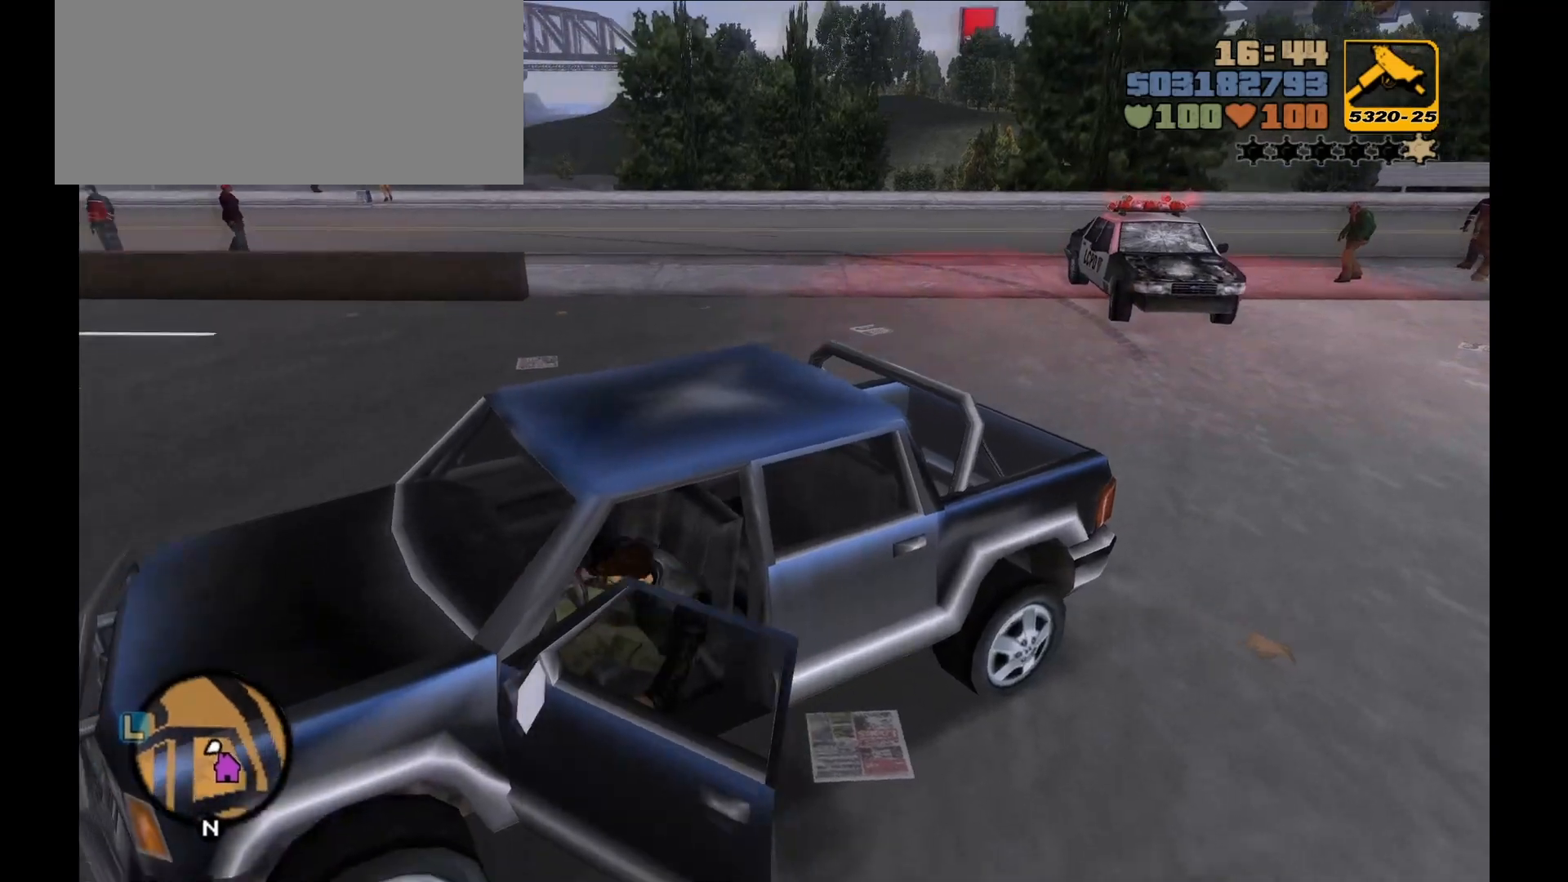
{"keys": ["a", "s"], "mouse": [], "events": [[133, "s", "down"], [167, "a", "down"]]}
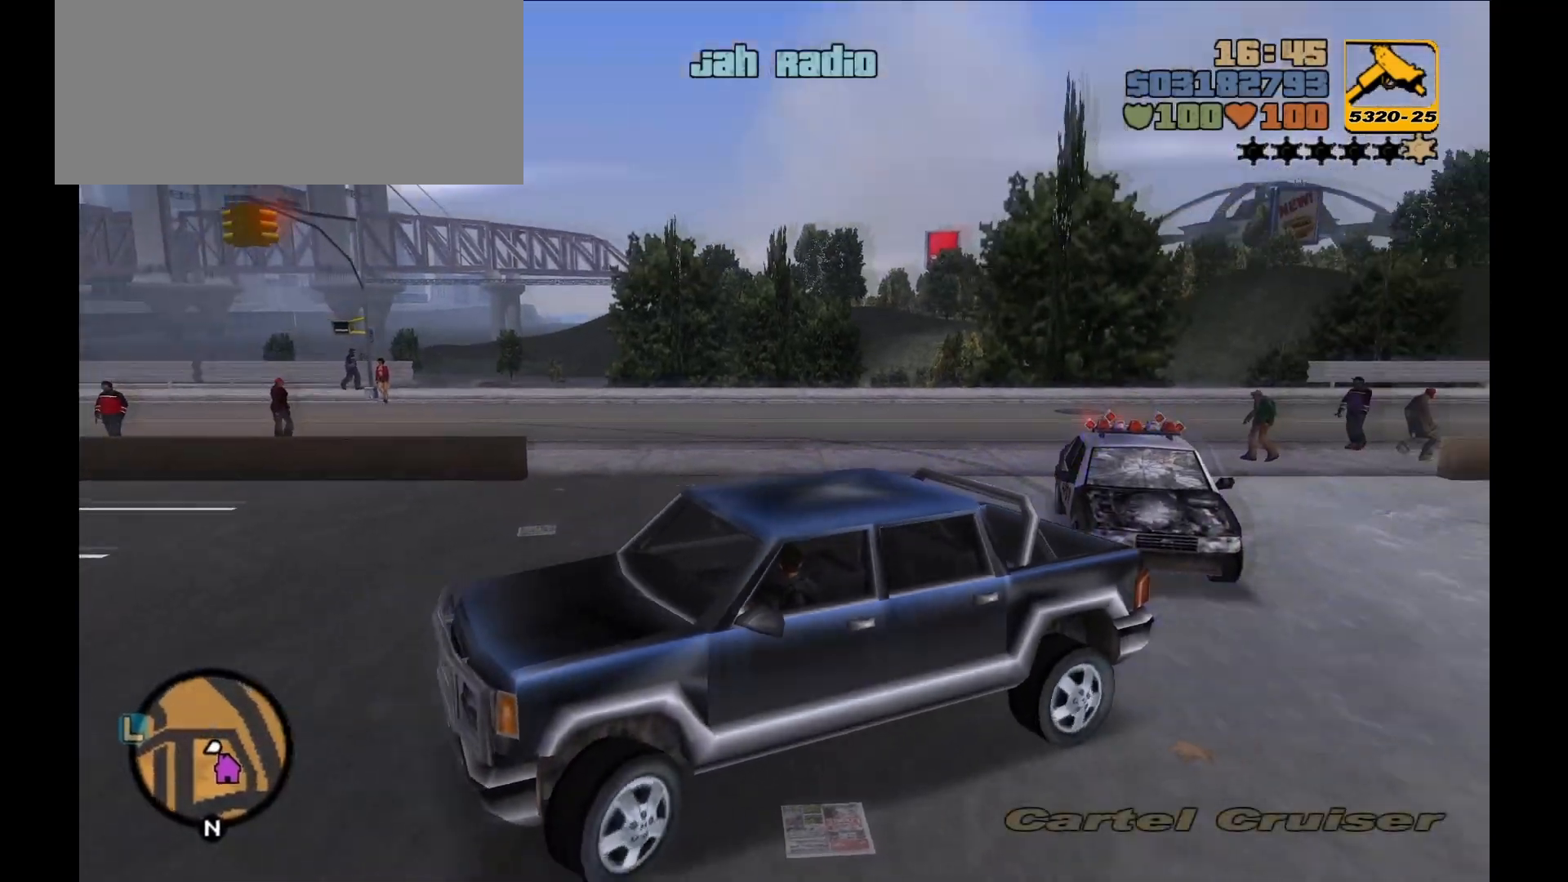
{"keys": ["d", "w"], "mouse": [], "events": [[133, "s", "up"], [167, "a", "up"], [167, "d", "down"], [233, "w", "down"], [417, "d", "up"], [500, "d", "down"]]}
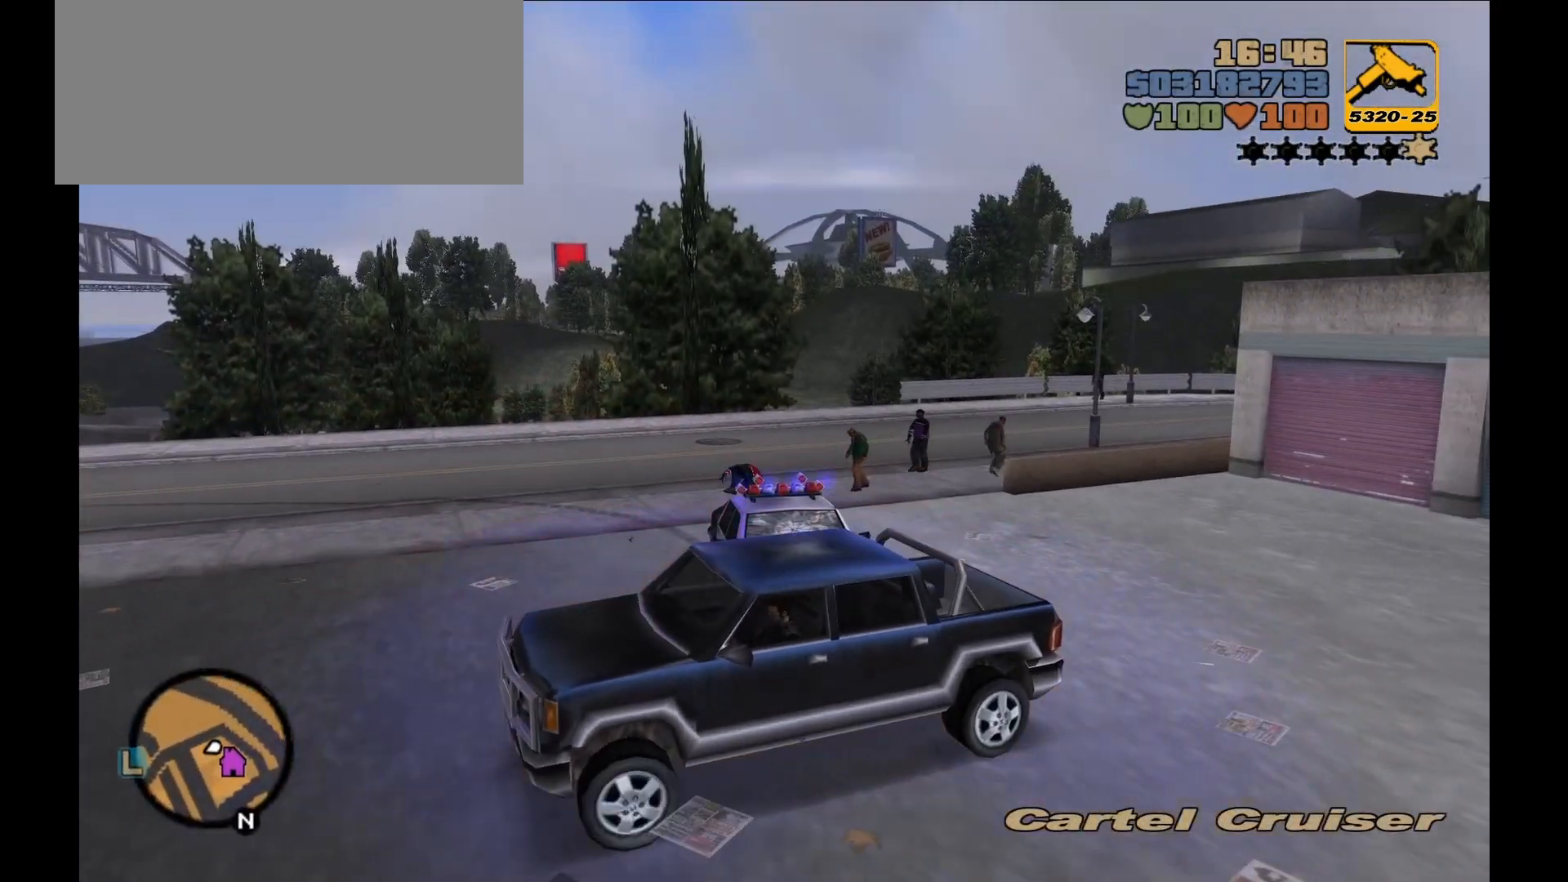
{"keys": ["d", "w"], "mouse": [], "events": []}
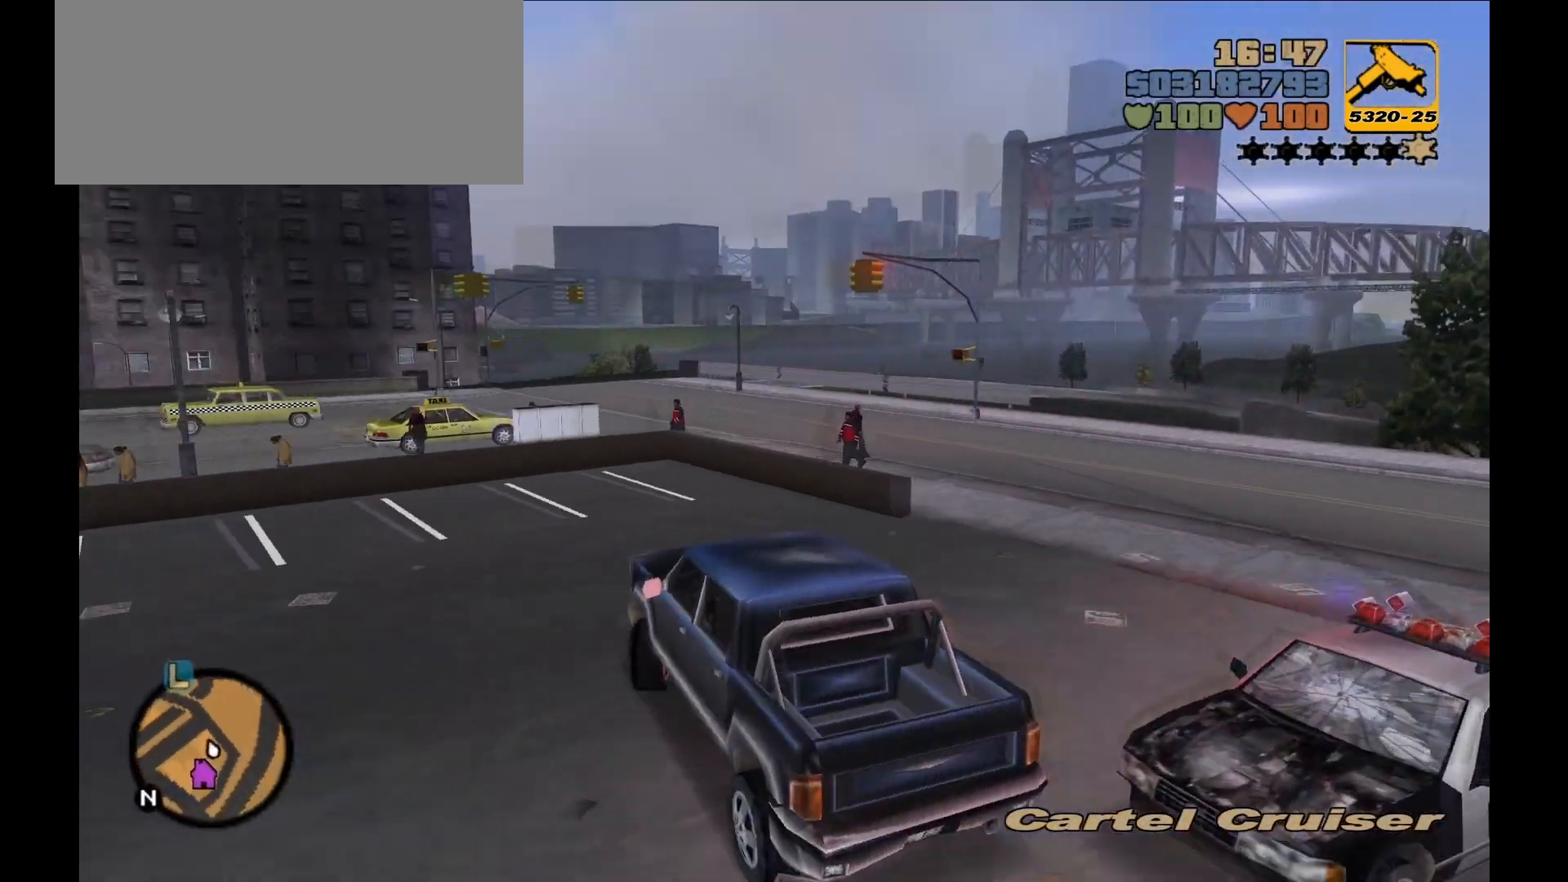
{"keys": ["d", "s"], "mouse": [], "events": [[100, "w", "up"], [167, "mouse_right", "down"], [350, "mouse_right", "up"], [483, "s", "down"]]}
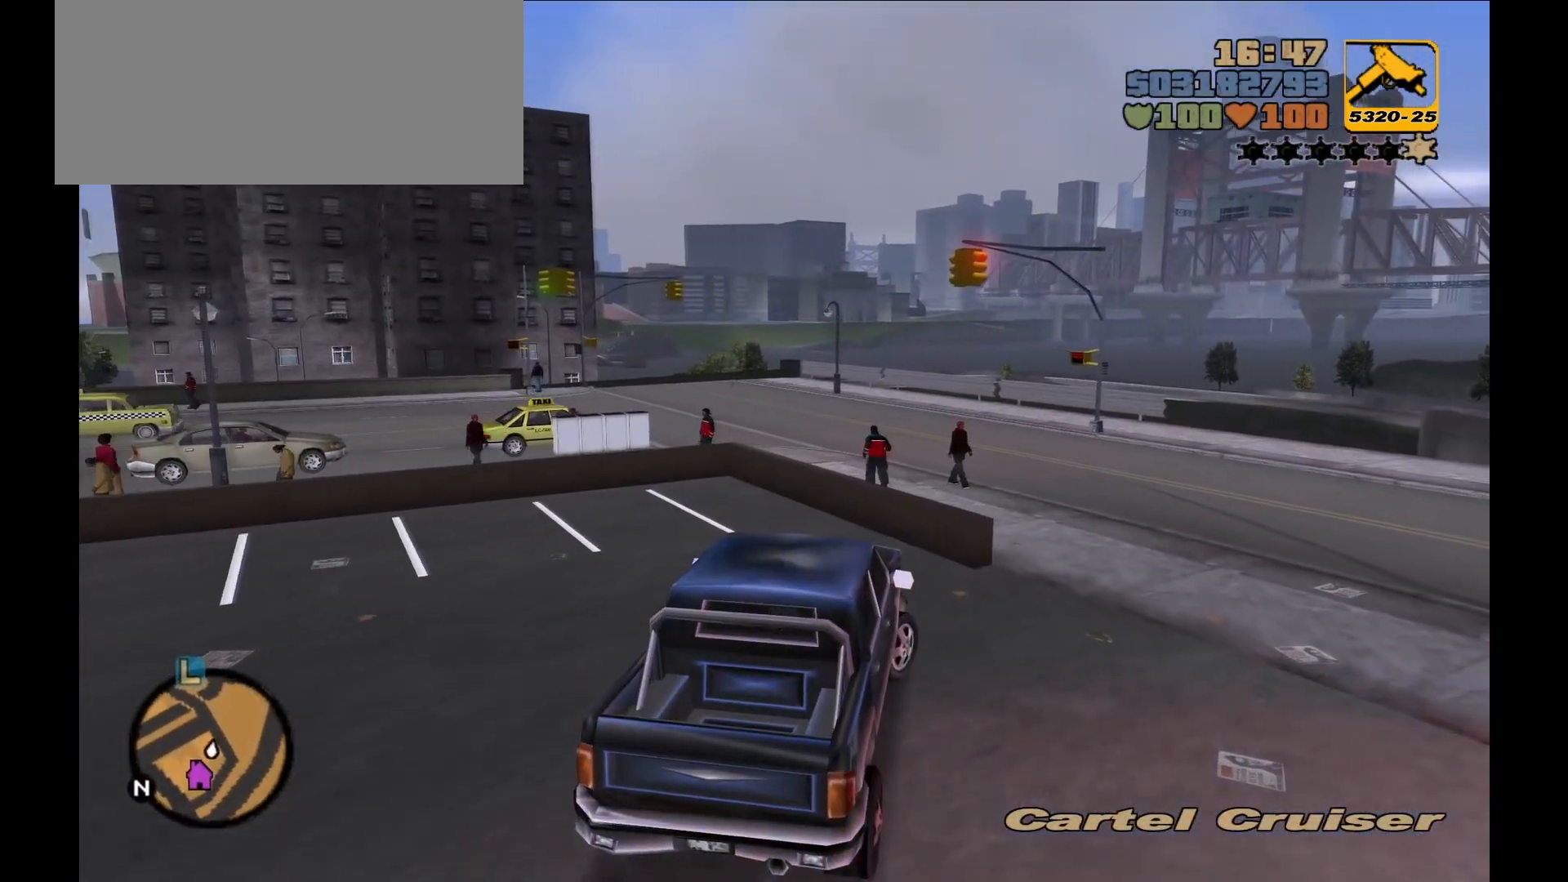
{"keys": ["d"], "mouse": [], "events": [[50, "a", "down"], [50, "d", "up"], [450, "d", "down"], [450, "s", "up"], [483, "a", "up"]]}
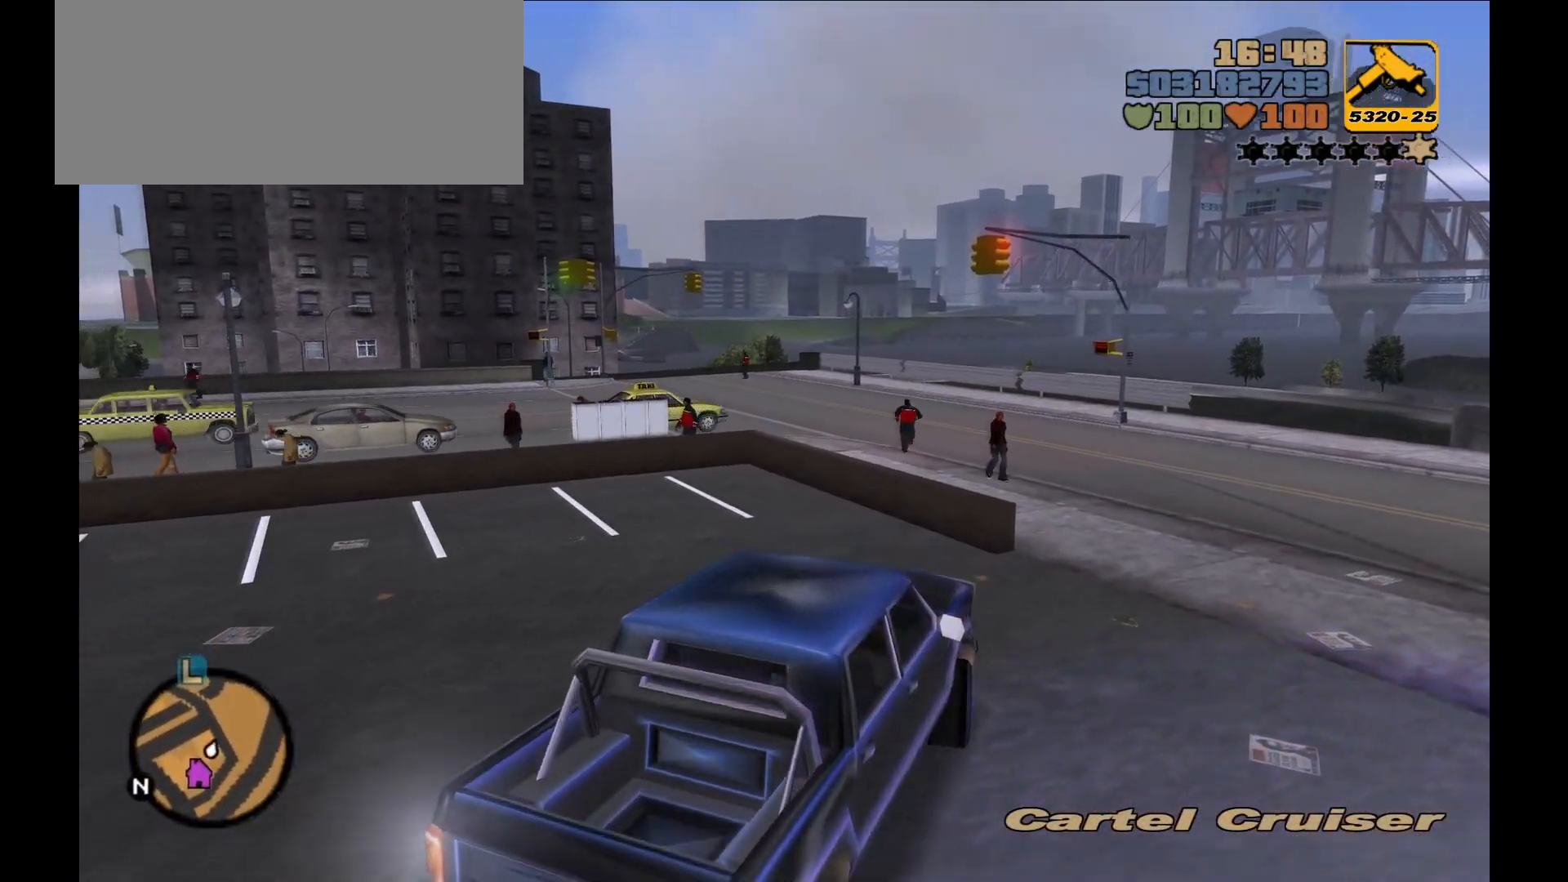
{"keys": ["d", "w"], "mouse": [], "events": [[50, "w", "down"]]}
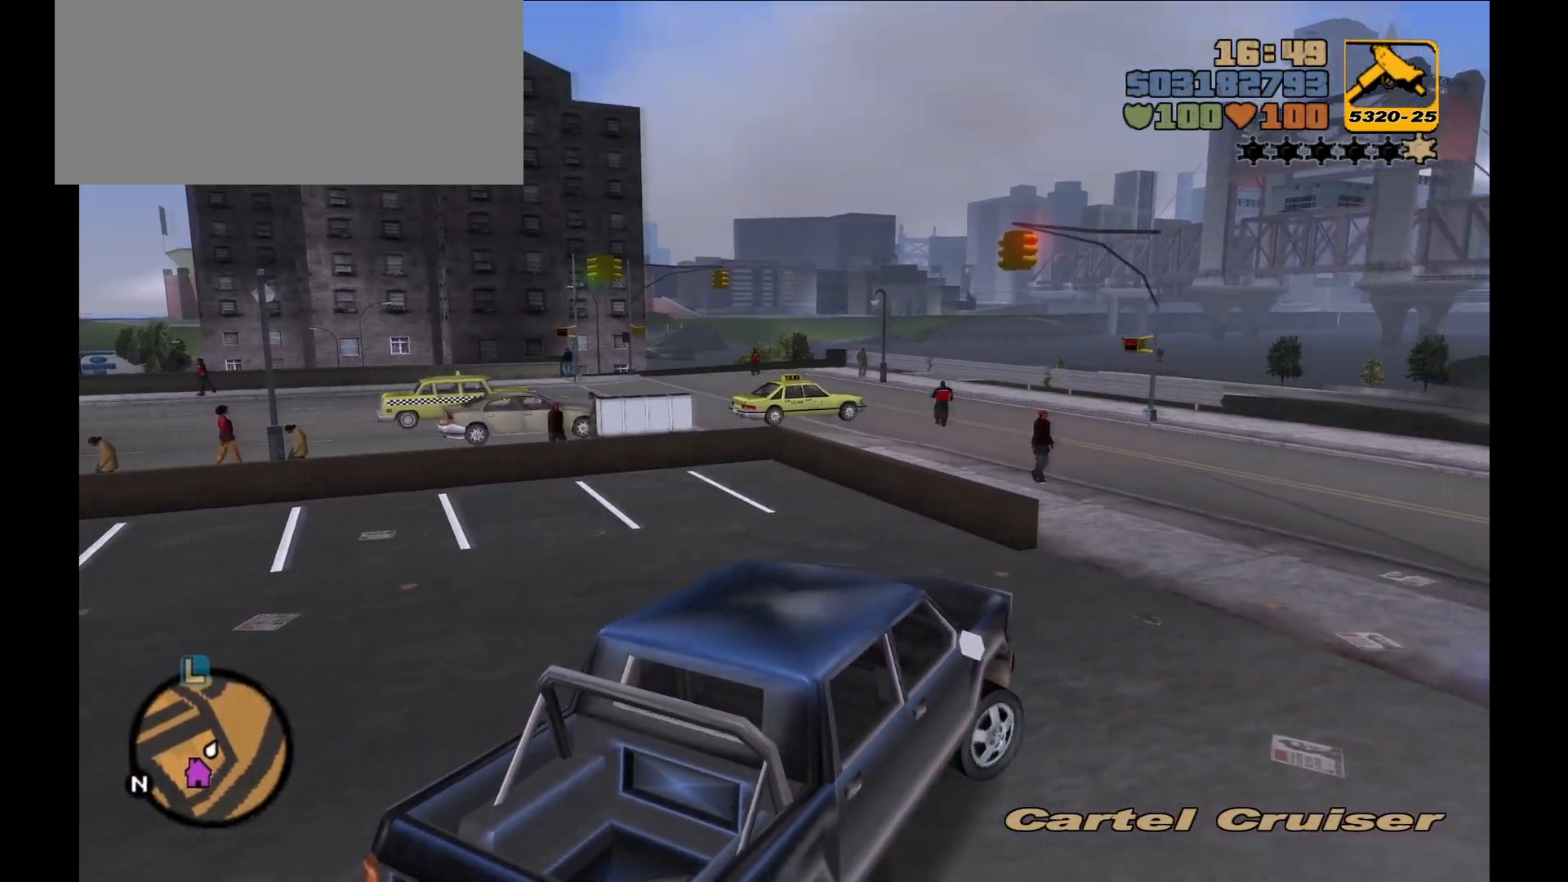
{"keys": ["a", "w"], "mouse": [], "events": [[333, "d", "up"], [483, "a", "down"]]}